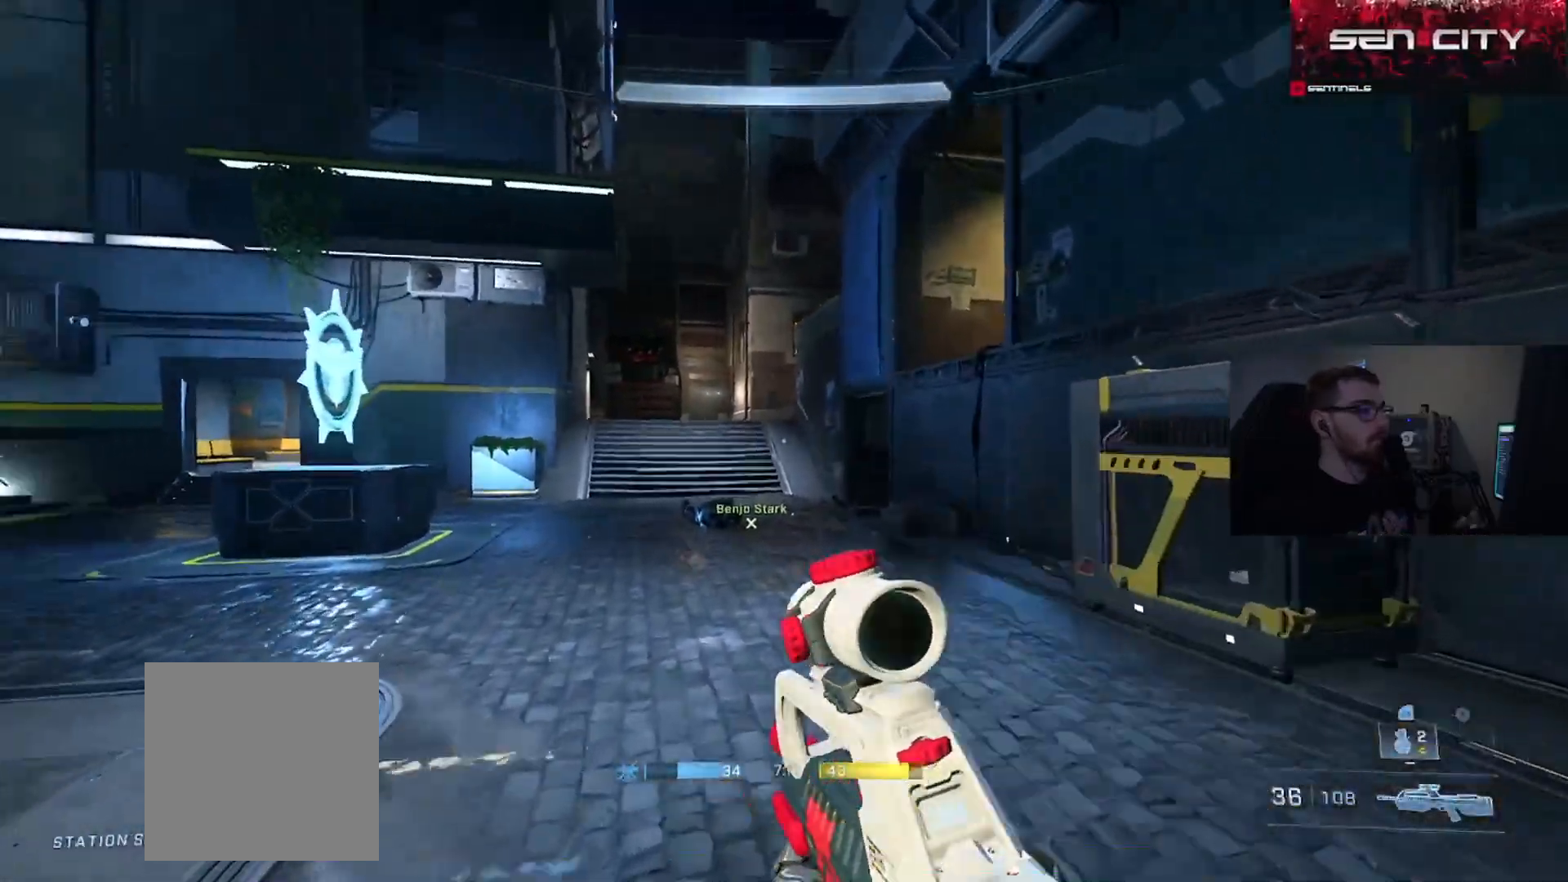
Gameplay with a controller (Xbox layout); each line is a JSON object with the inputs held at the frame after it. "events" lists button and stick changes between this image and that frame as [ms after this image, input, new state], when the widget could be followed in between. Not read: R1.
{"buttons": [], "left_stick": "up", "right_stick": "right", "events": [[33, "Y", "down"], [100, "Y", "up"], [100, "right_stick", "center"], [200, "right_stick", "right"]]}
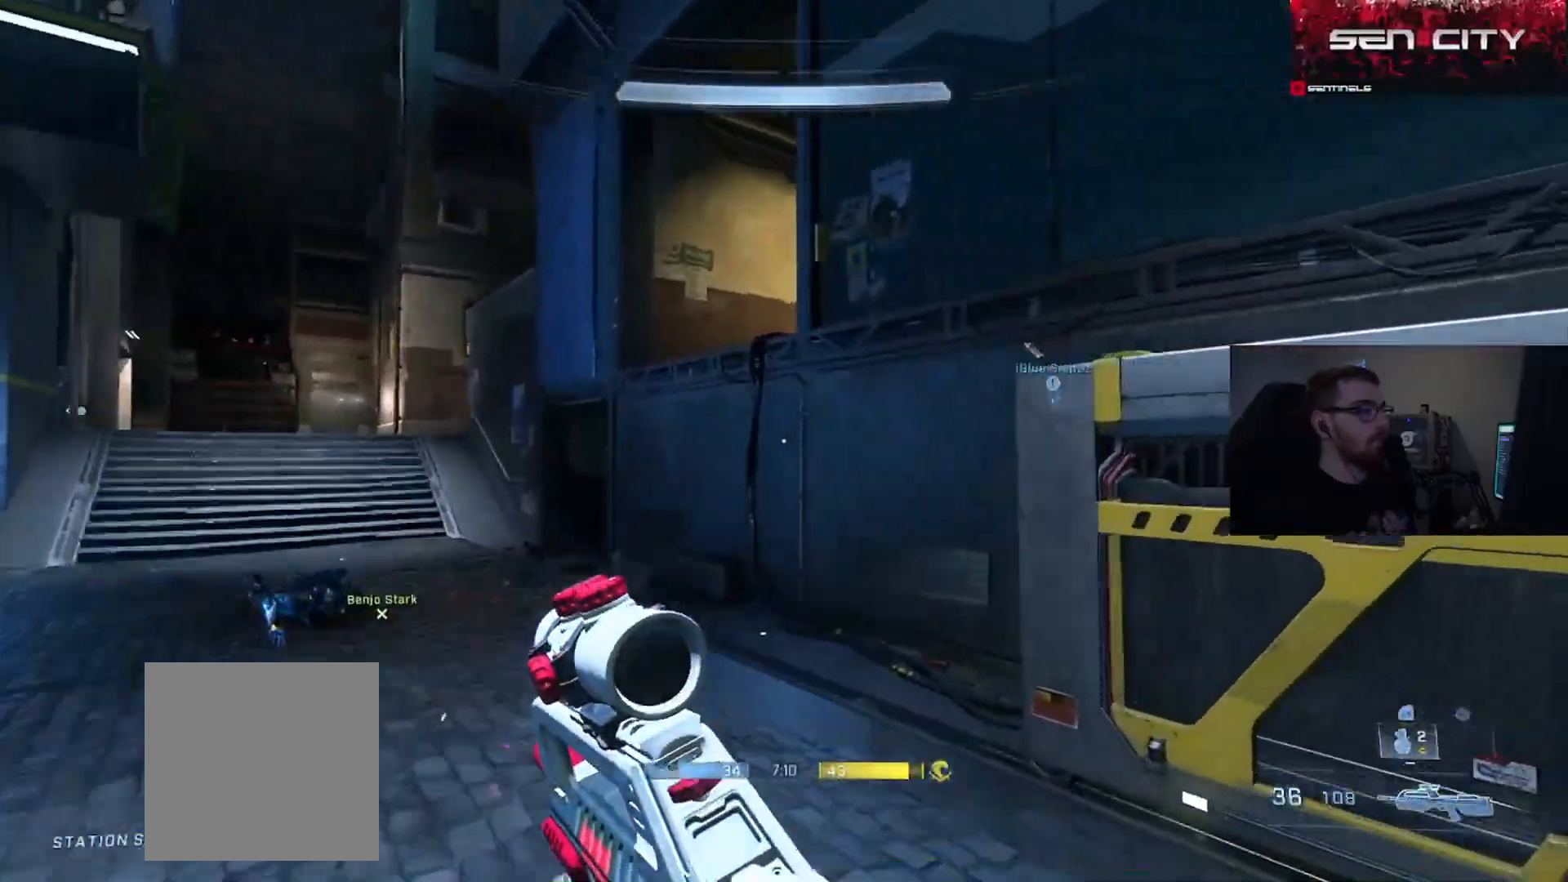
{"buttons": ["L3"], "left_stick": "up", "right_stick": "down-right", "events": [[51, "A", "down"], [67, "right_stick", "center"], [117, "A", "up"], [201, "A", "down"], [251, "A", "up"], [267, "right_stick", "up"], [317, "L1", "down"], [334, "right_stick", "center"], [384, "right_stick", "down-right"], [401, "L1", "up"], [451, "L3", "down"]]}
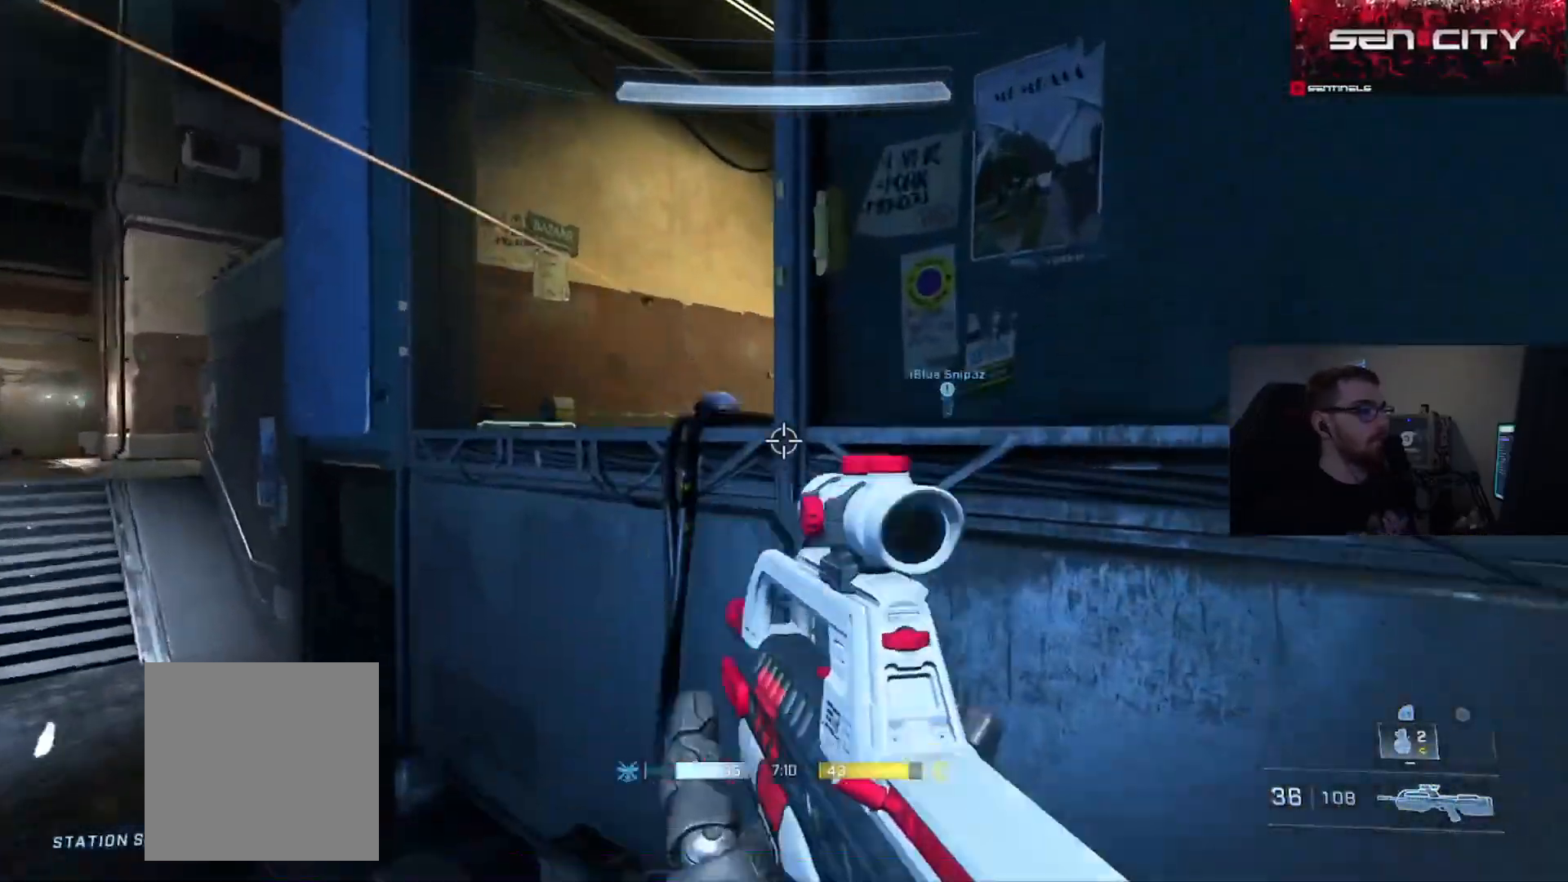
{"buttons": [], "left_stick": "up", "right_stick": "center", "events": [[317, "right_stick", "center"], [367, "A", "down"], [367, "L3", "up"], [417, "A", "up"]]}
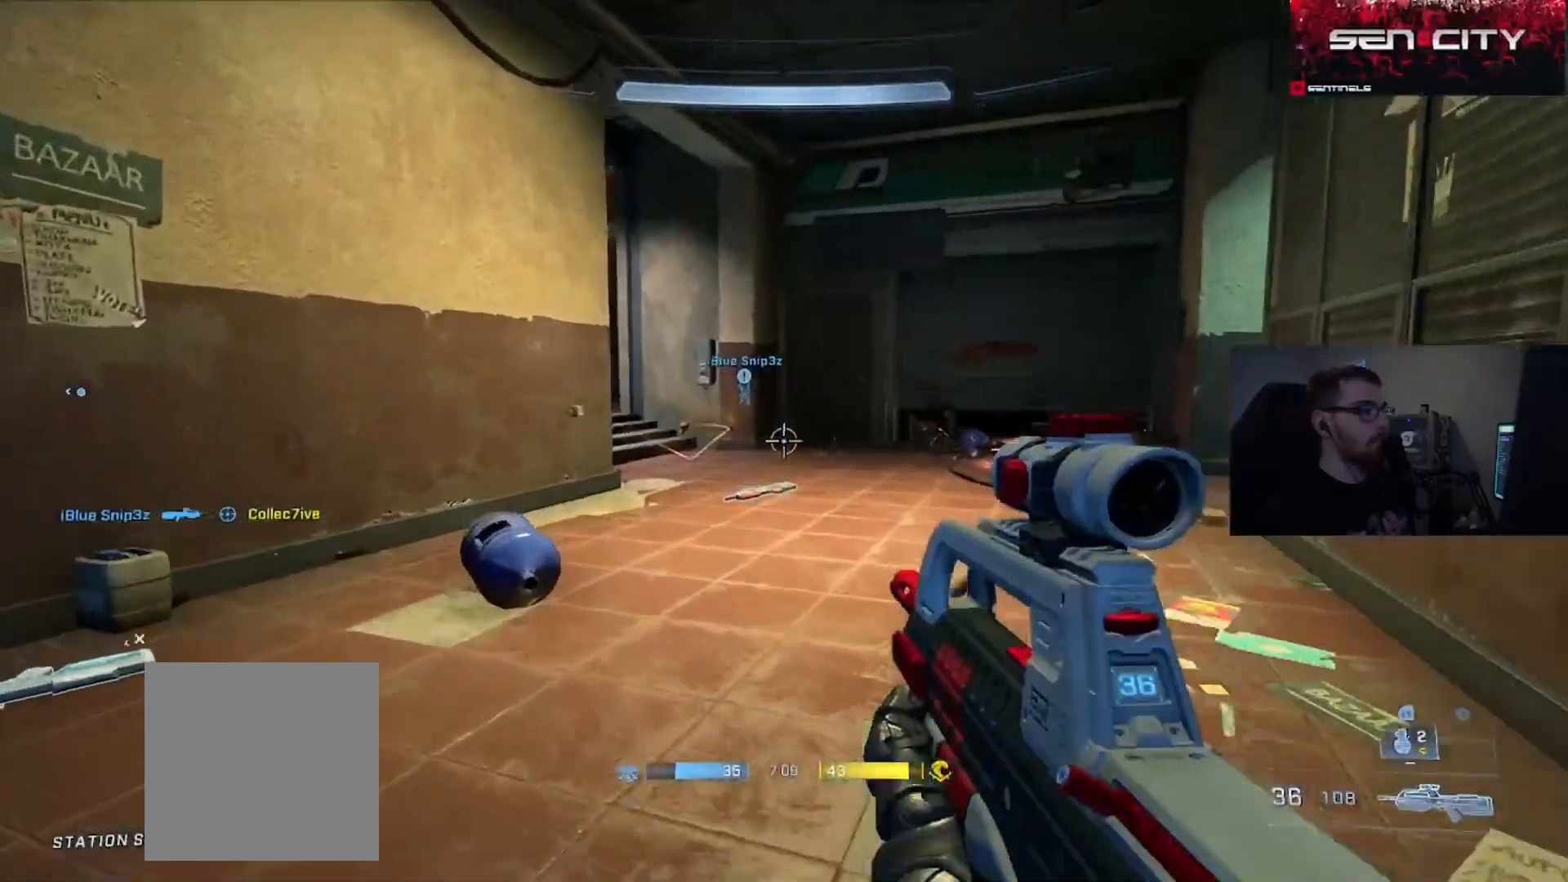
{"buttons": [], "left_stick": "up-right", "right_stick": "up-left", "events": [[17, "A", "down"], [84, "A", "up"], [167, "A", "down"], [167, "right_stick", "left"], [267, "A", "up"], [317, "left_stick", "up-right"], [351, "A", "down"], [384, "right_stick", "up-left"], [451, "A", "up"]]}
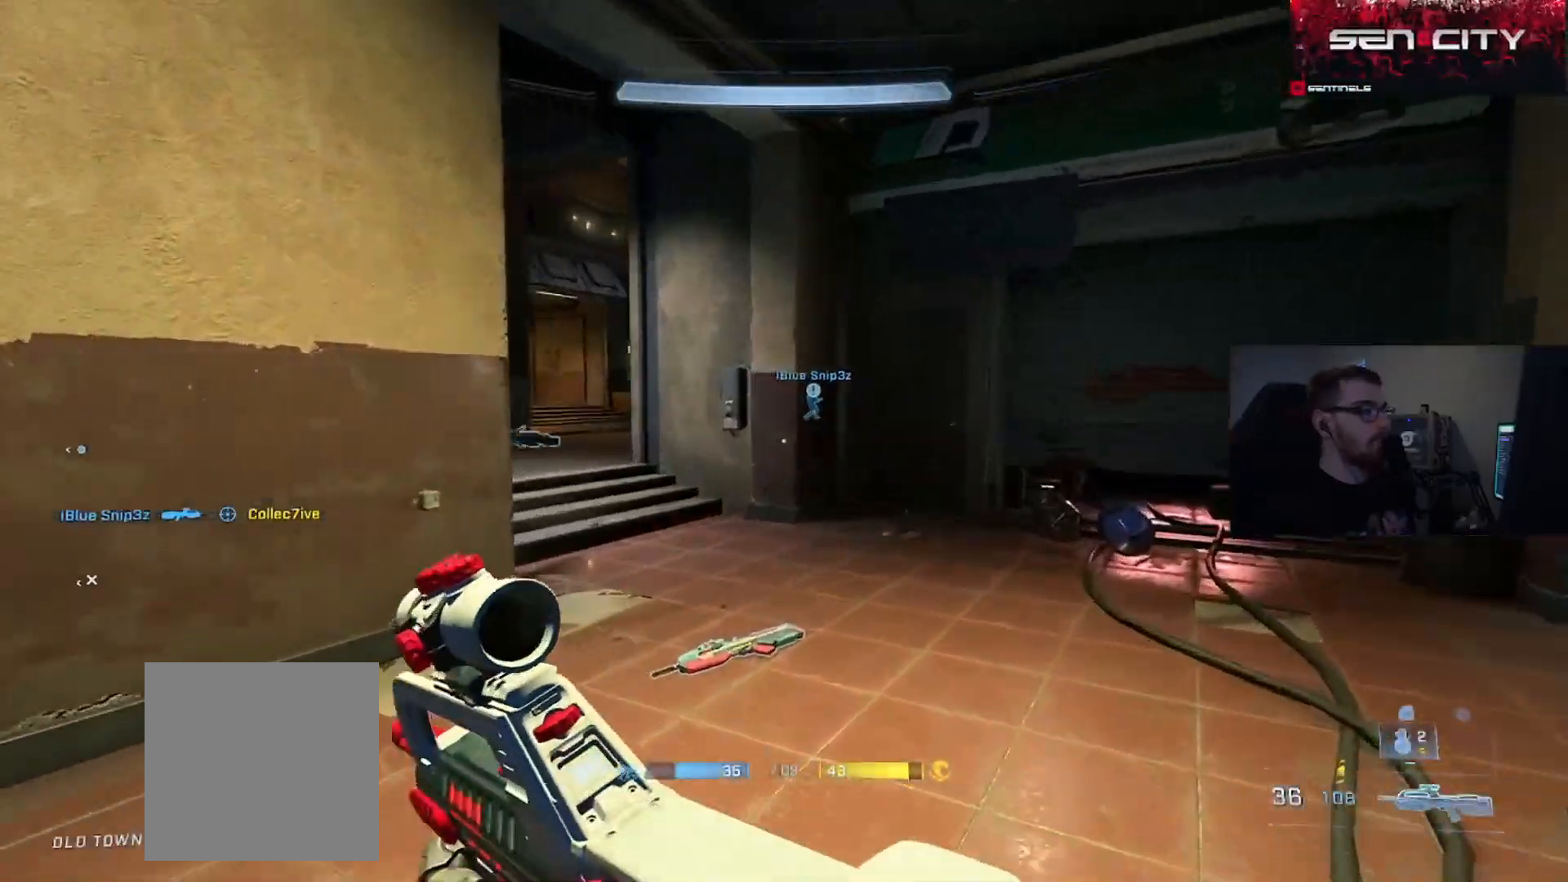
{"buttons": [], "left_stick": "up", "right_stick": "center", "events": [[34, "A", "down"], [84, "right_stick", "center"], [150, "A", "up"], [184, "right_stick", "left"], [234, "A", "down"], [301, "A", "up"], [317, "left_stick", "up"], [401, "A", "down"], [484, "right_stick", "center"], [501, "A", "up"]]}
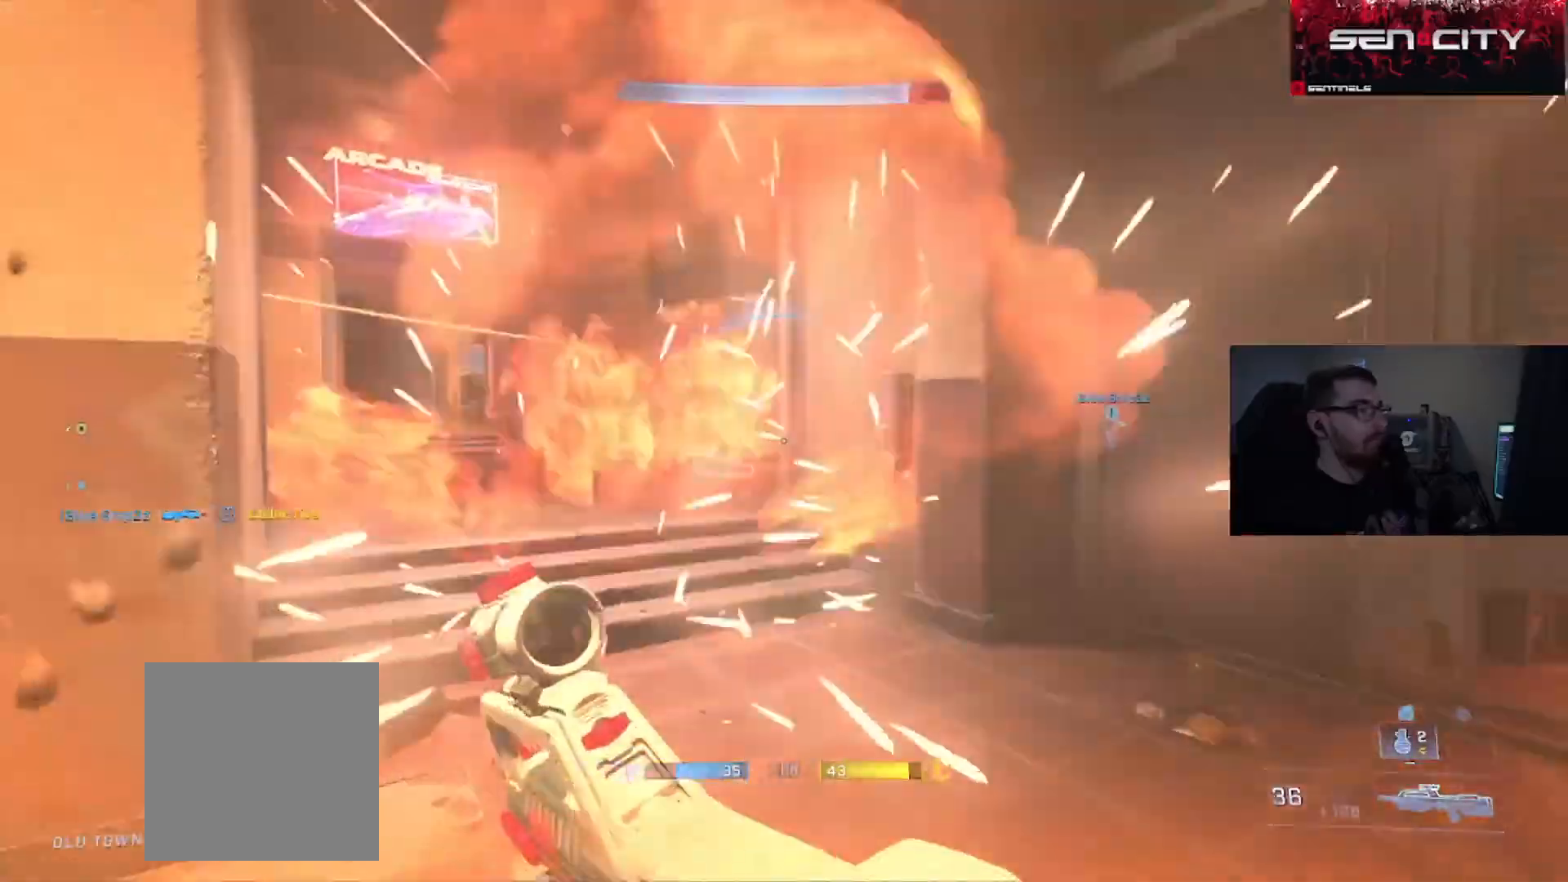
{"buttons": ["L3"], "left_stick": "up-left", "right_stick": "right", "events": [[133, "A", "down"], [200, "right_stick", "right"], [250, "A", "up"], [333, "right_stick", "center"], [350, "L3", "down"], [400, "right_stick", "right"], [434, "left_stick", "up-left"]]}
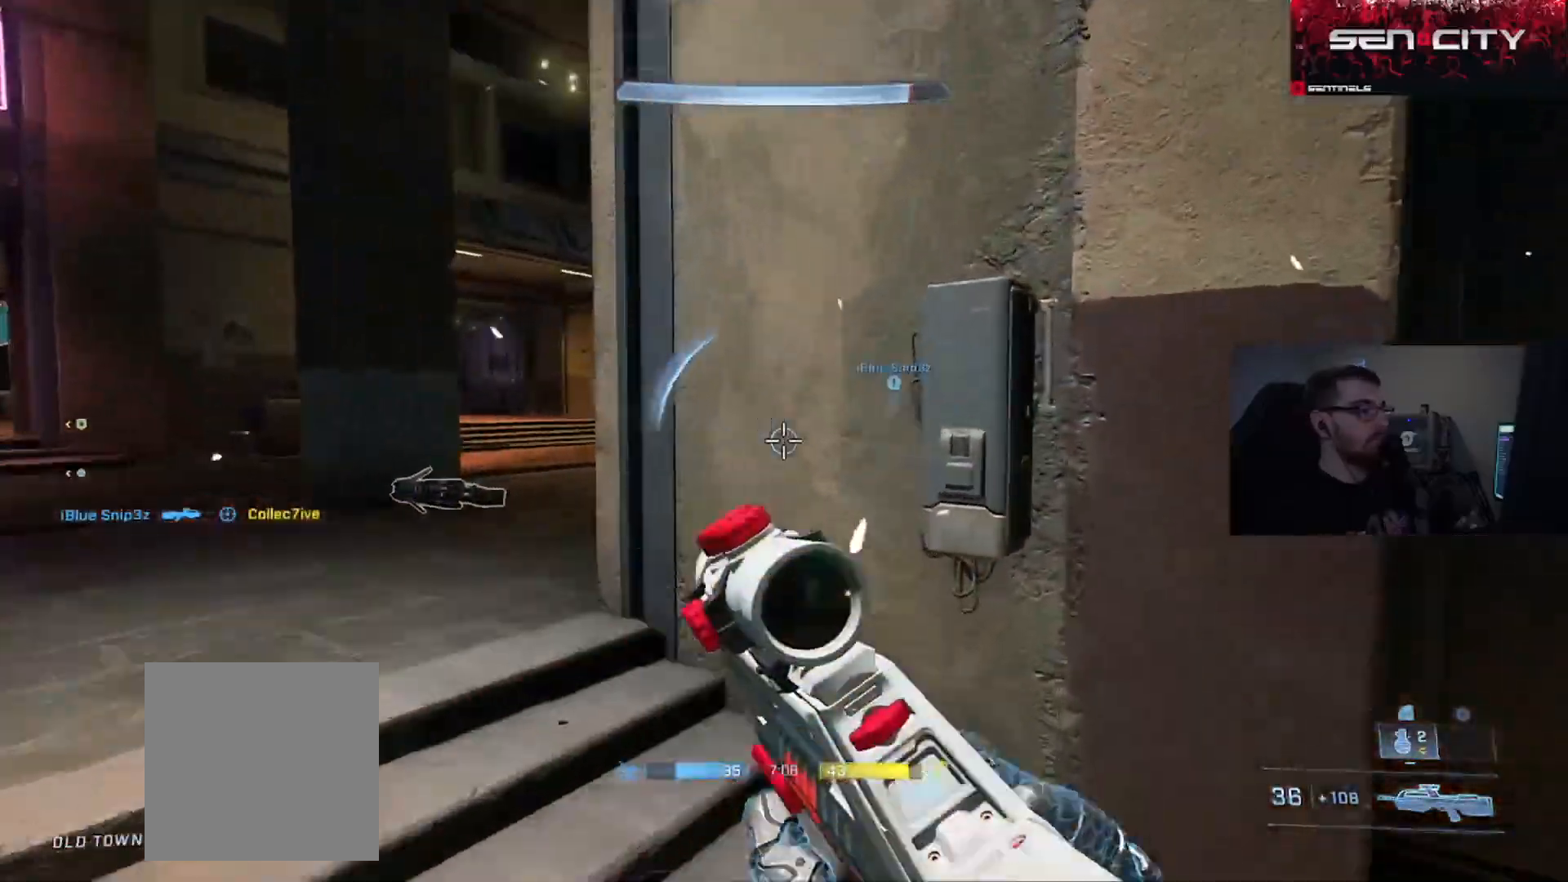
{"buttons": ["B"], "left_stick": "up-left", "right_stick": "center", "events": [[150, "L2", "down"], [184, "right_stick", "center"], [251, "right_stick", "up-right"], [301, "L2", "up"], [384, "right_stick", "center"], [417, "B", "down"], [417, "L3", "up"]]}
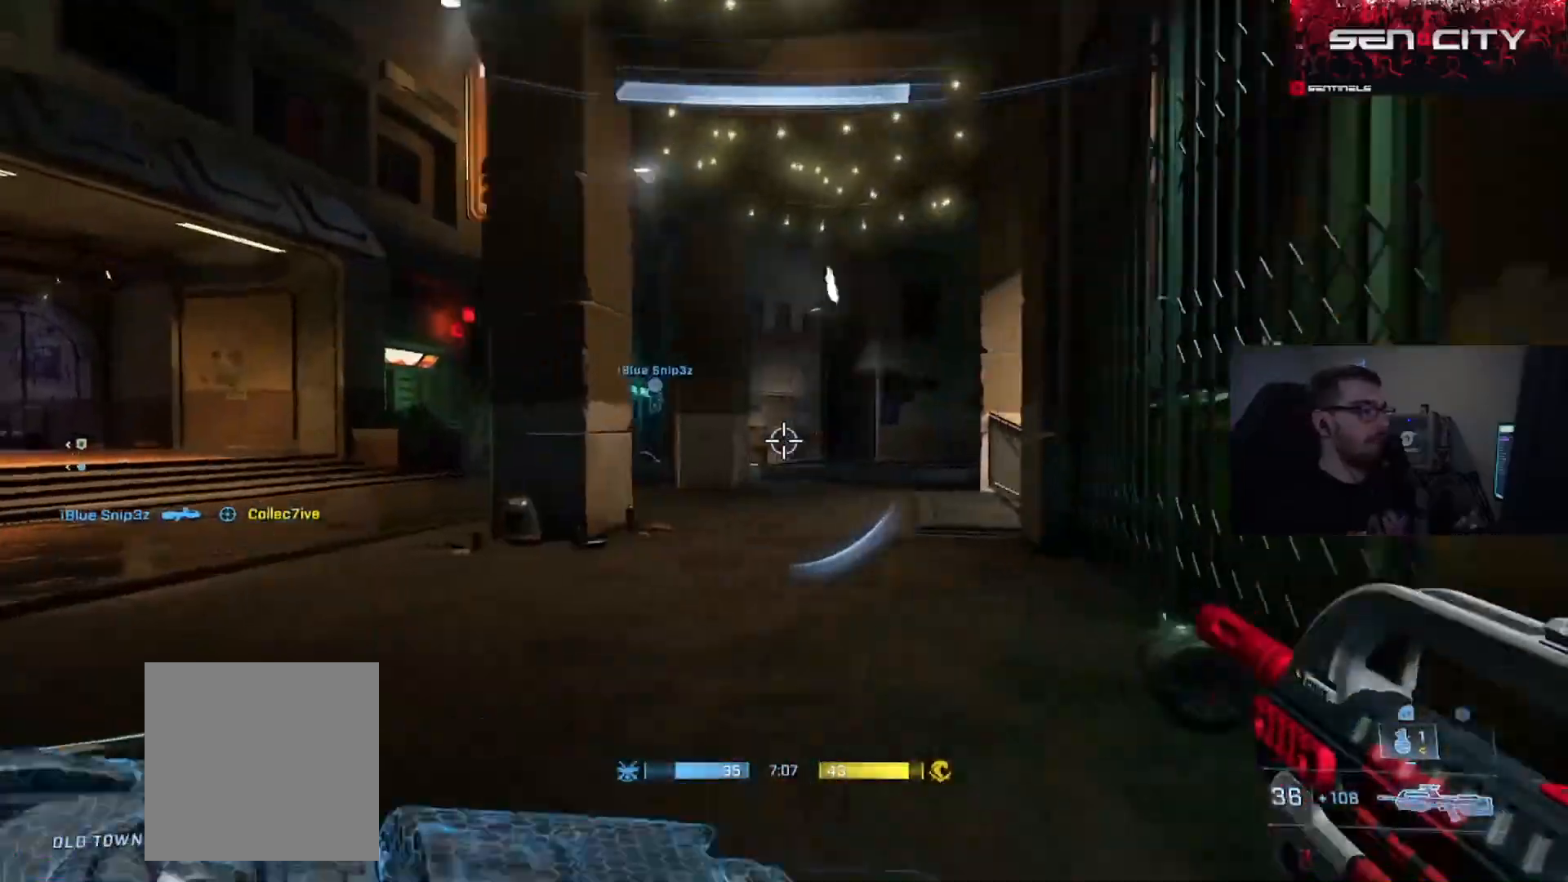
{"buttons": [], "left_stick": "up-left", "right_stick": "center", "events": [[283, "B", "up"], [283, "right_stick", "down"], [384, "A", "down"], [384, "right_stick", "center"], [484, "A", "up"]]}
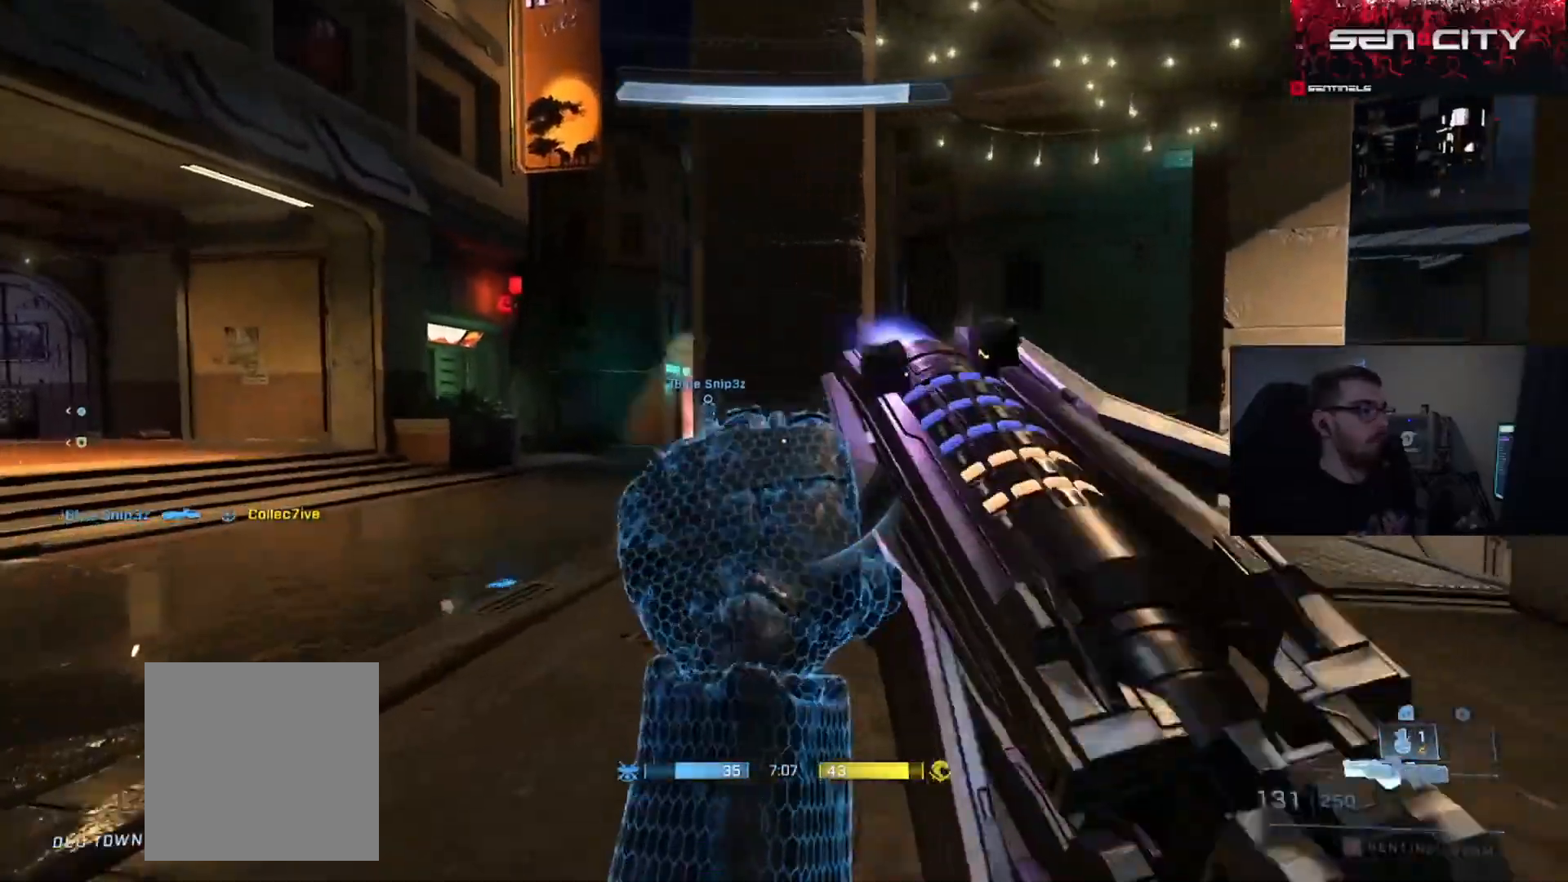
{"buttons": ["L2", "L3"], "left_stick": "up-left", "right_stick": "right", "events": [[34, "A", "down"], [100, "right_stick", "left"], [134, "A", "up"], [234, "L3", "down"], [234, "right_stick", "right"], [417, "L2", "down"]]}
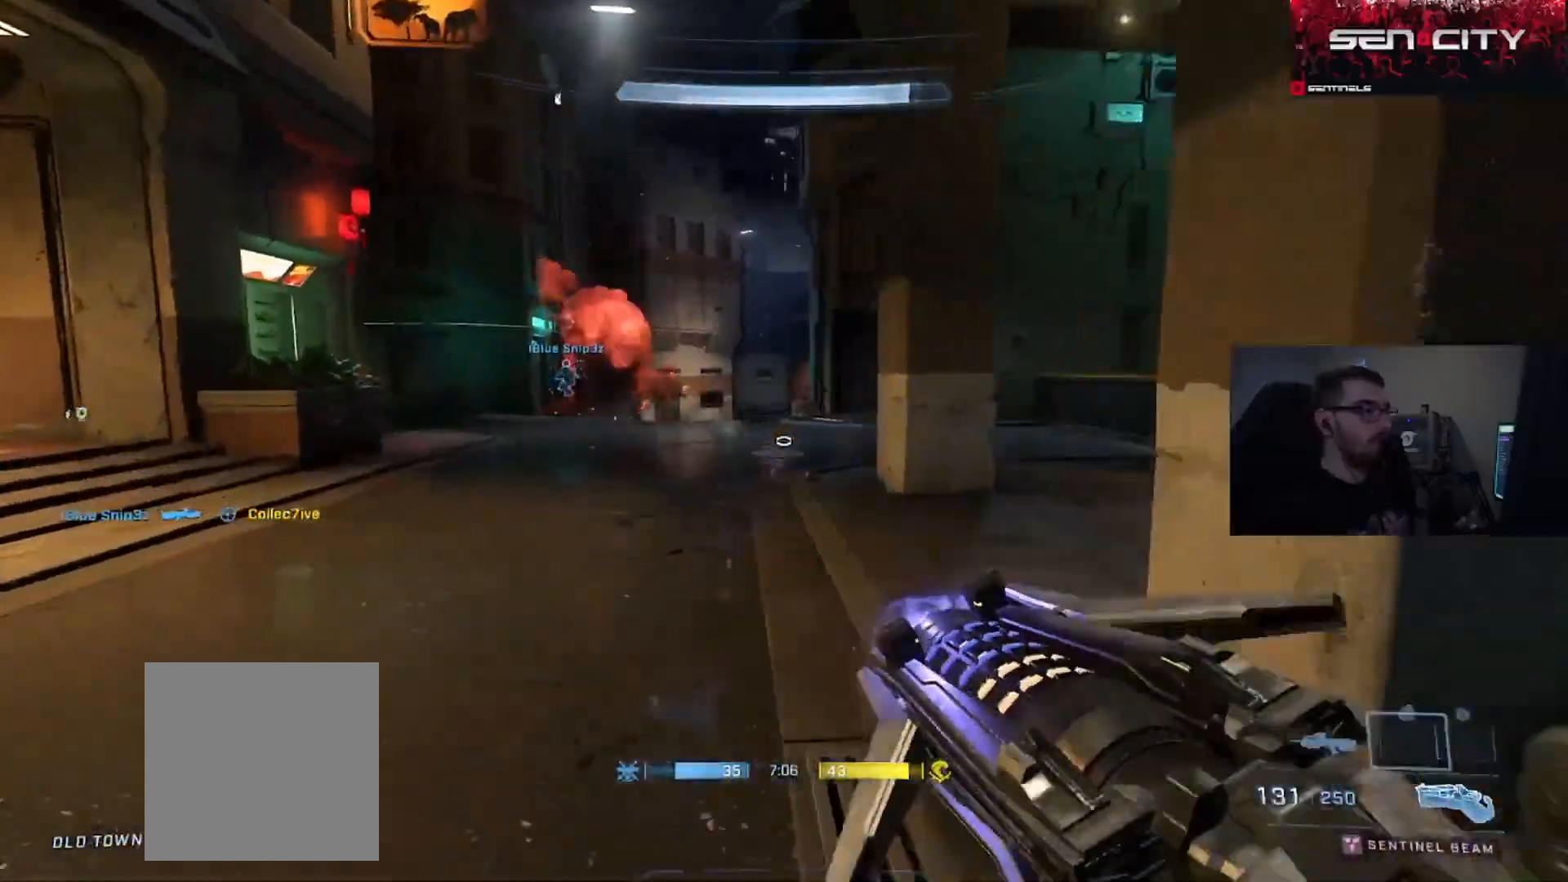
{"buttons": ["A"], "left_stick": "up-left", "right_stick": "center", "events": [[16, "right_stick", "center"], [33, "L2", "up"], [100, "Y", "down"], [117, "L3", "up"], [117, "right_stick", "right"], [167, "Y", "up"], [200, "right_stick", "center"], [250, "Y", "down"], [317, "Y", "up"], [333, "right_stick", "left"], [450, "A", "down"], [484, "right_stick", "center"]]}
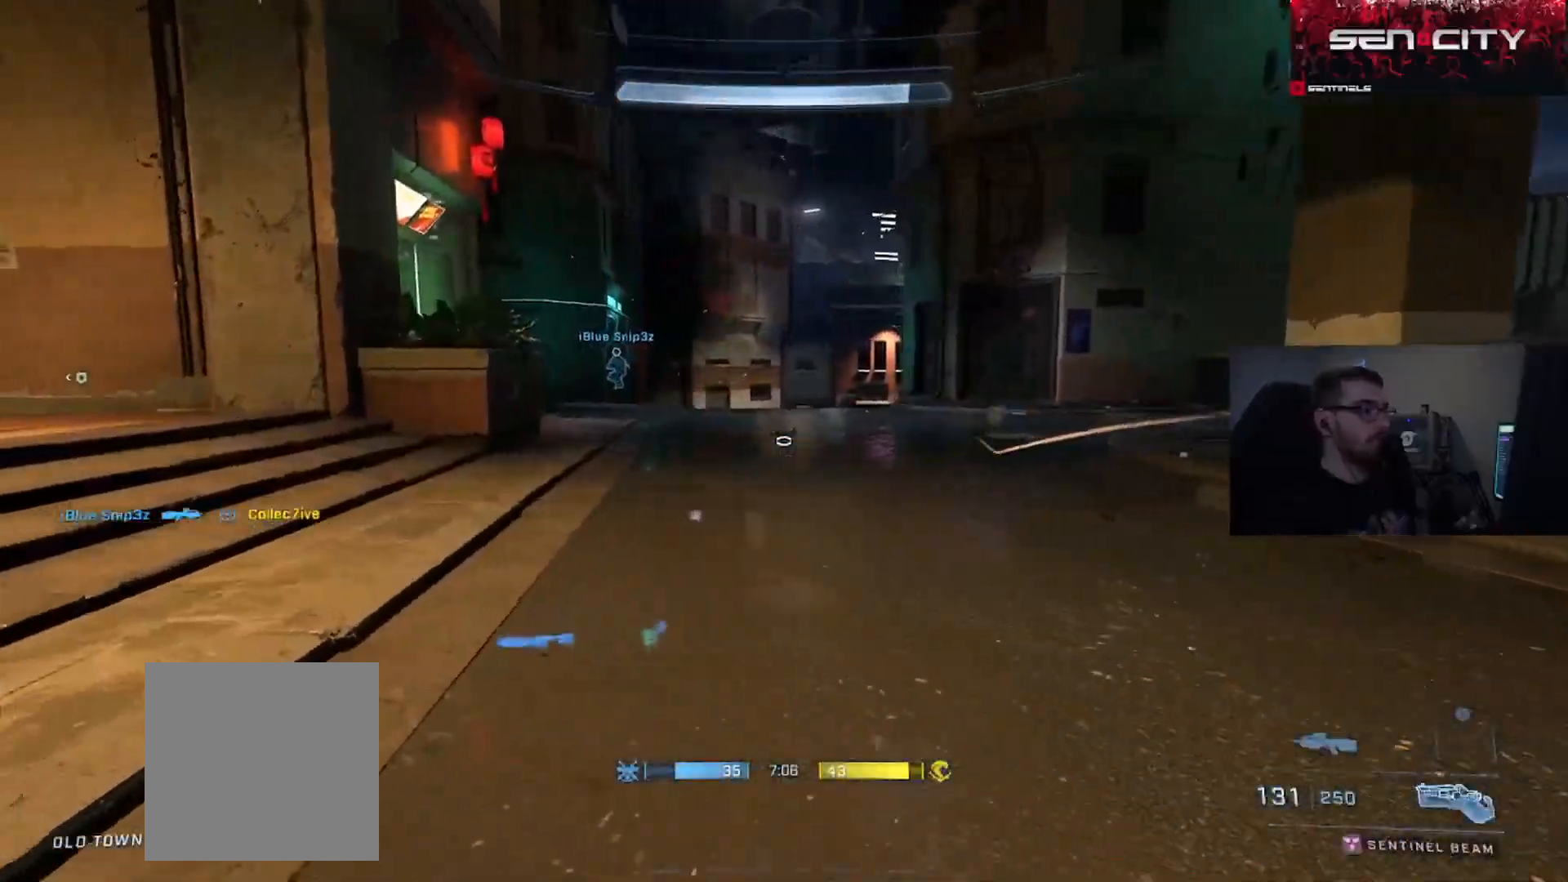
{"buttons": [], "left_stick": "up-left", "right_stick": "right", "events": [[50, "A", "up"], [100, "A", "down"], [217, "A", "up"], [284, "A", "down"], [367, "right_stick", "right"], [384, "A", "up"]]}
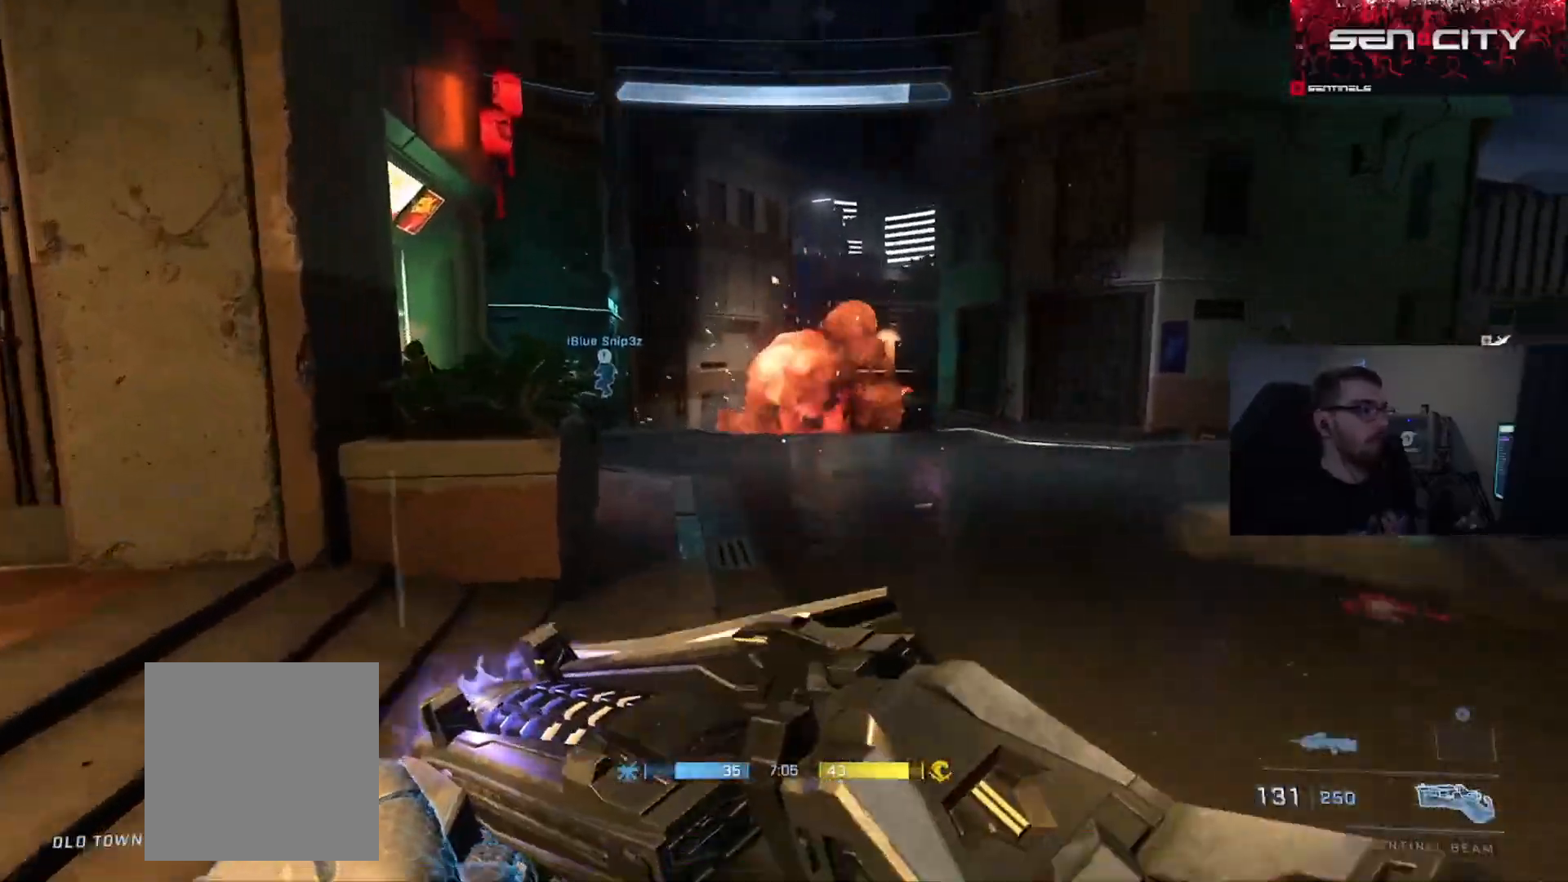
{"buttons": [], "left_stick": "up", "right_stick": "center", "events": [[50, "left_stick", "up"], [83, "B", "down"], [167, "B", "up"], [233, "B", "down"], [333, "B", "up"], [350, "right_stick", "center"]]}
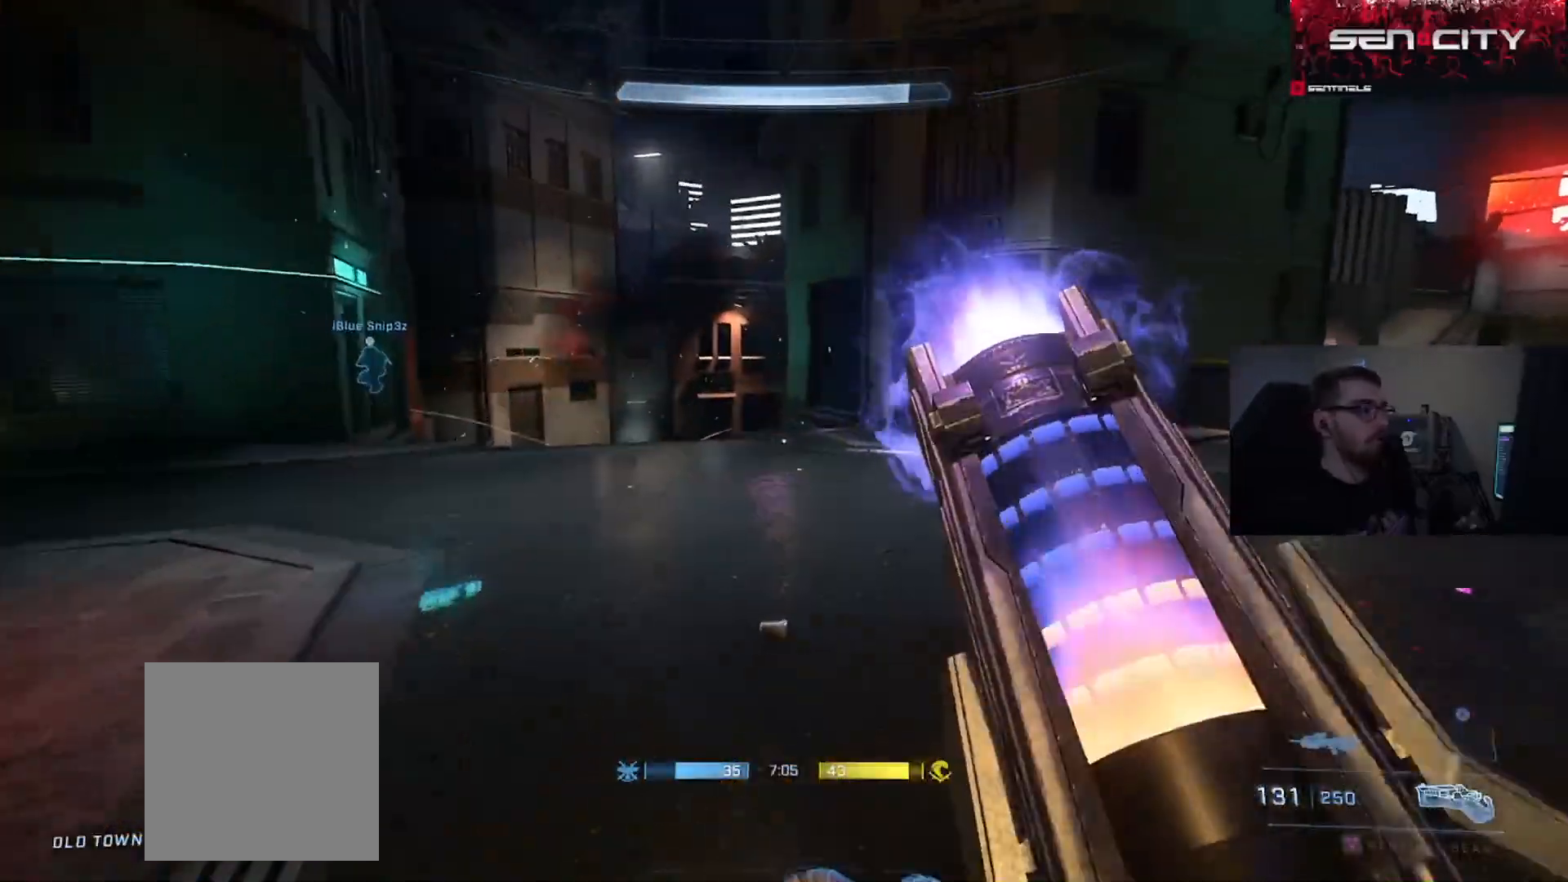
{"buttons": [], "left_stick": "up", "right_stick": "down-left", "events": [[467, "right_stick", "down-left"]]}
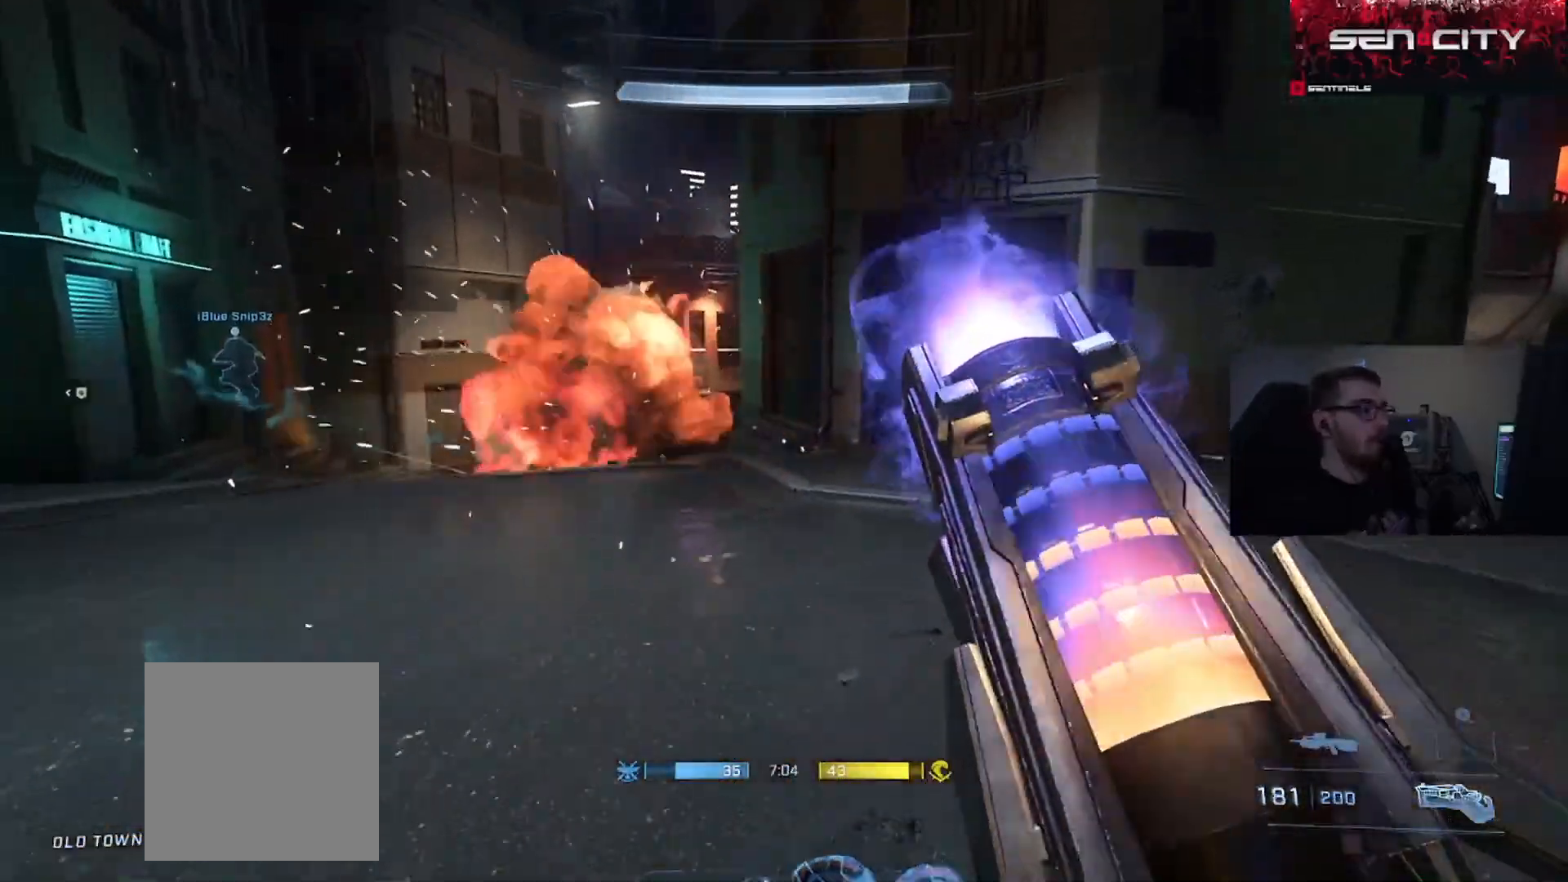
{"buttons": [], "left_stick": "up", "right_stick": "down-right", "events": [[250, "right_stick", "down"], [500, "right_stick", "down-right"]]}
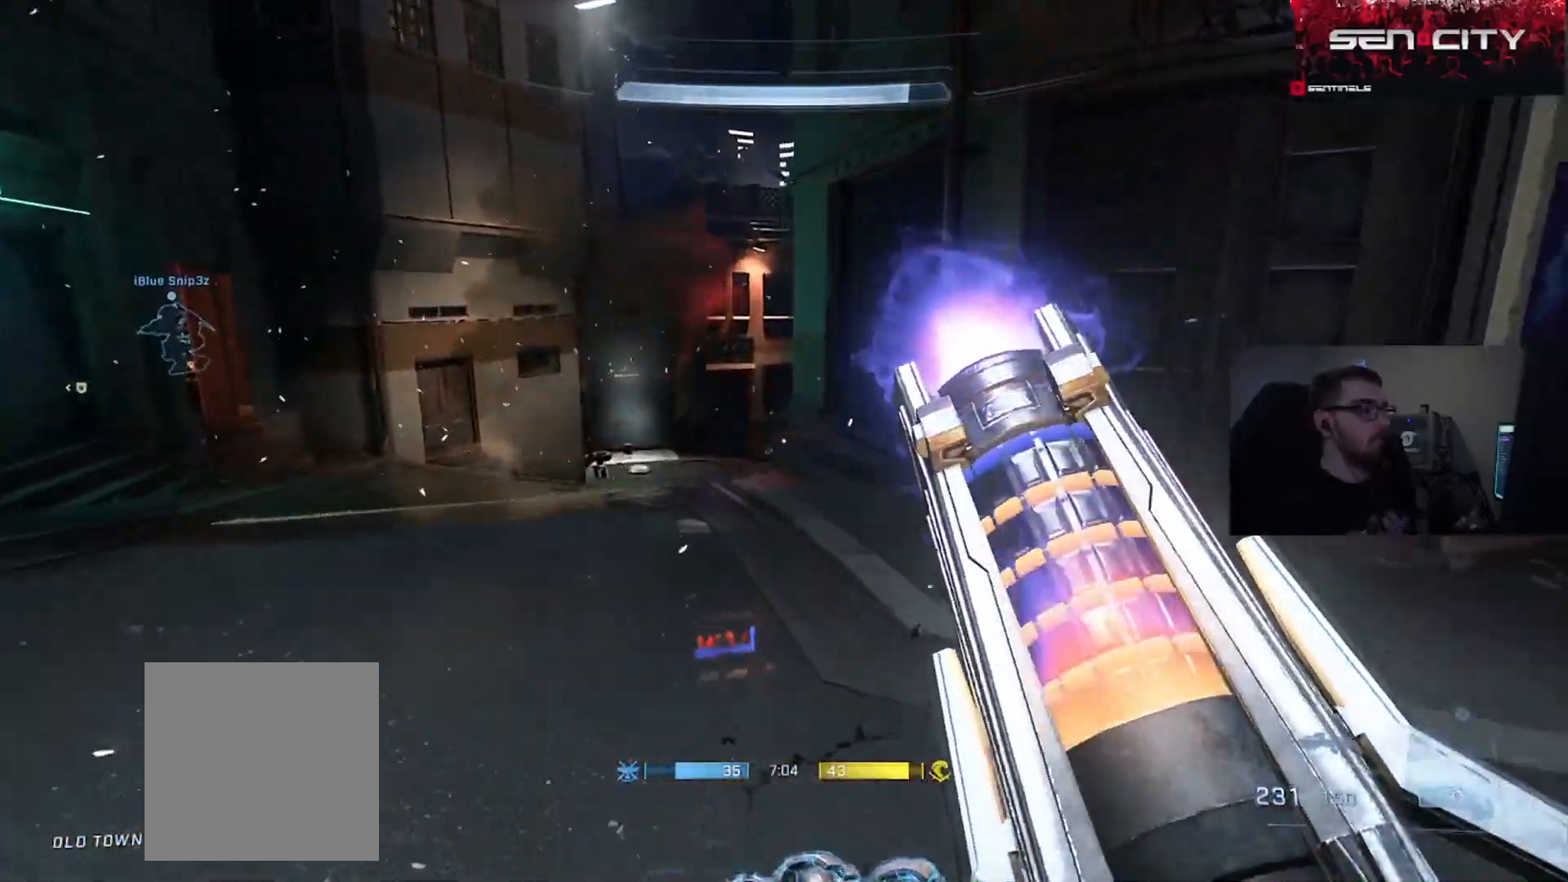
{"buttons": [], "left_stick": "up-left", "right_stick": "right", "events": [[184, "left_stick", "up-left"], [317, "right_stick", "right"]]}
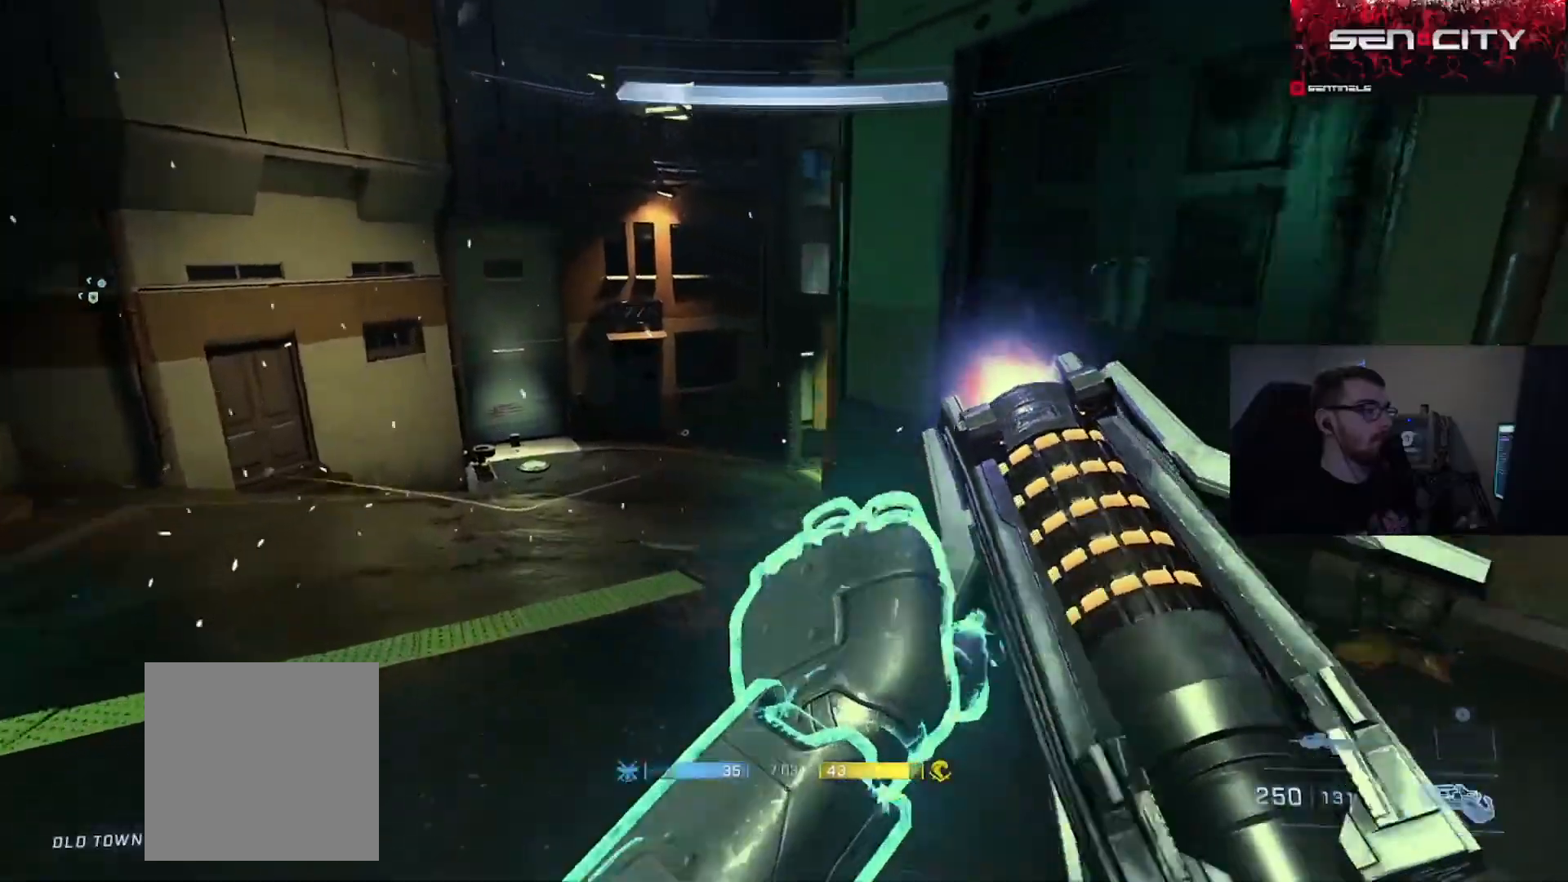
{"buttons": ["A"], "left_stick": "up", "right_stick": "center", "events": [[167, "left_stick", "center"], [200, "right_stick", "center"], [267, "left_stick", "up"], [484, "A", "down"]]}
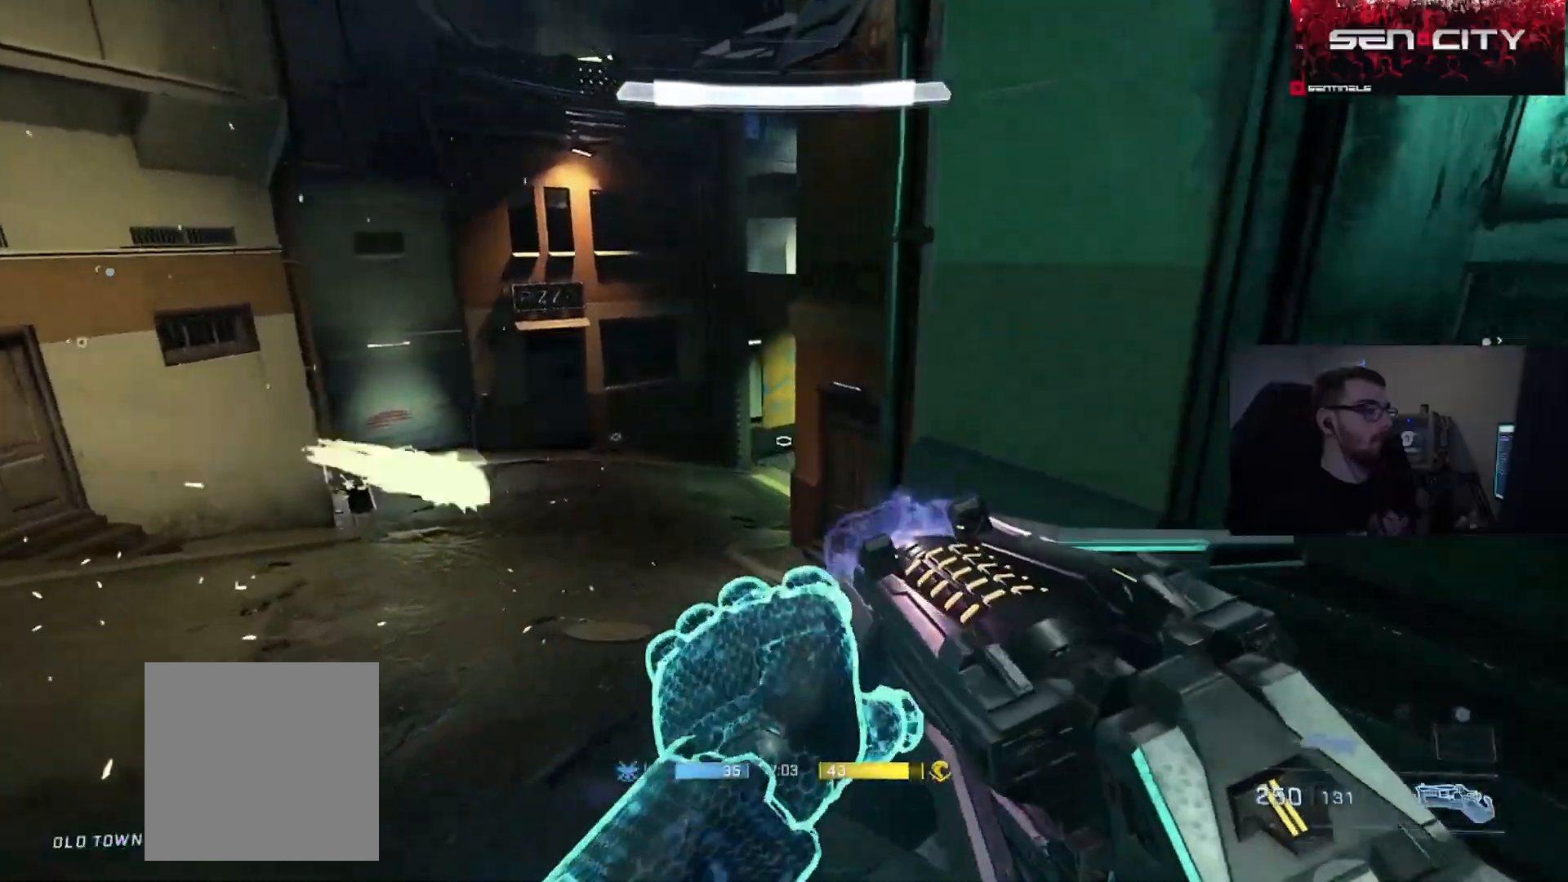
{"buttons": ["R2"], "left_stick": "left", "right_stick": "down", "events": [[84, "A", "up"], [284, "right_stick", "down"], [334, "left_stick", "down-right"], [367, "R2", "down"], [384, "right_stick", "down-right"], [401, "left_stick", "down-left"], [484, "right_stick", "down"], [501, "left_stick", "left"]]}
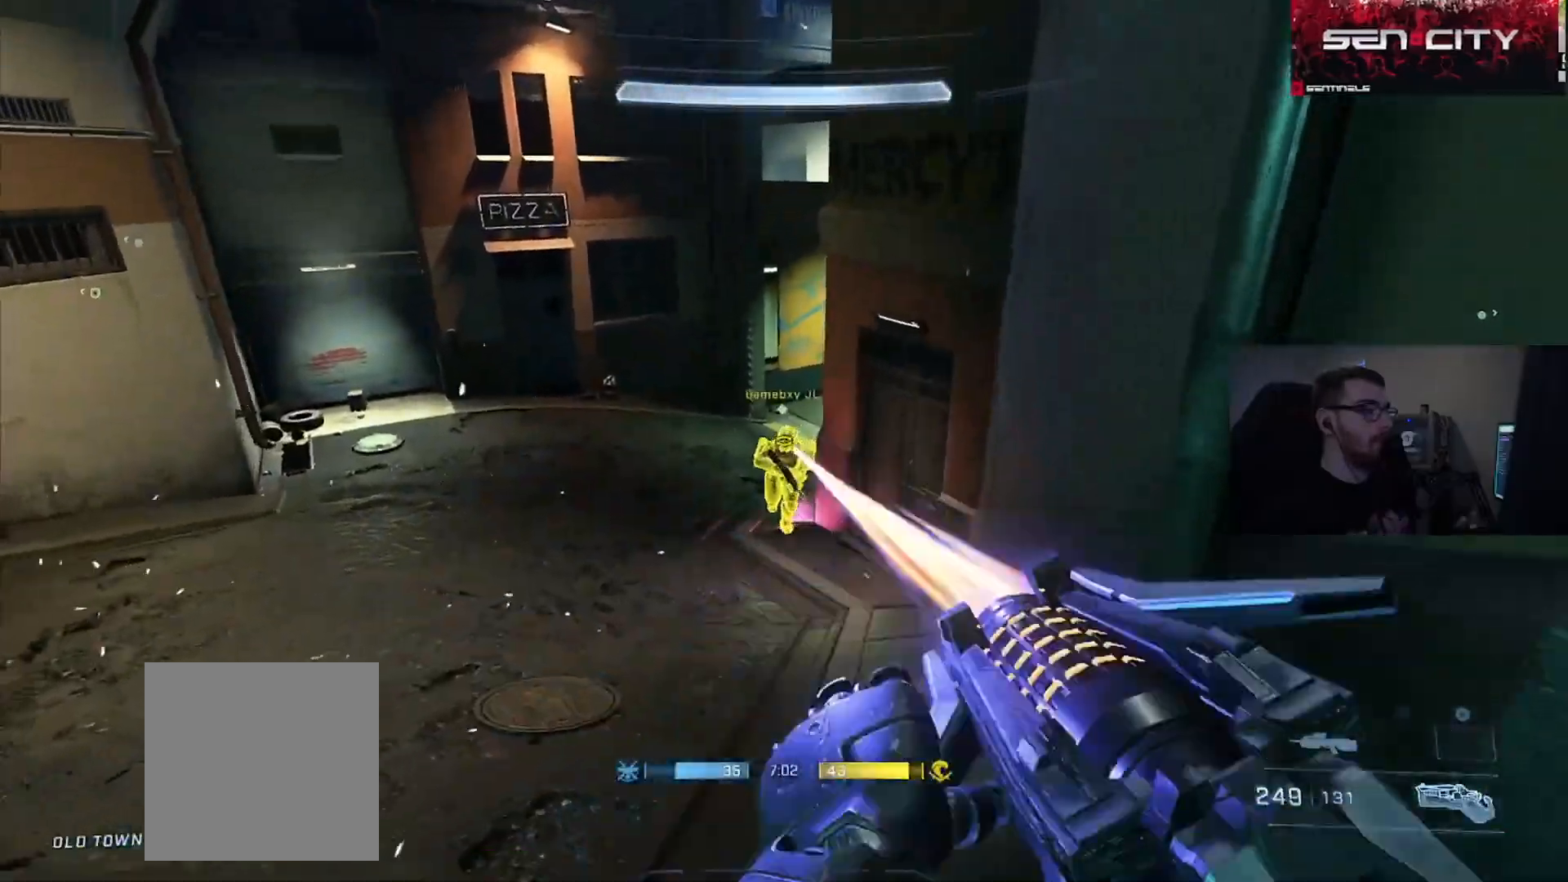
{"buttons": ["R2"], "left_stick": "down-right", "right_stick": "center", "events": [[67, "right_stick", "down-right"], [267, "left_stick", "down"], [300, "right_stick", "down"], [500, "left_stick", "down-right"], [500, "right_stick", "center"]]}
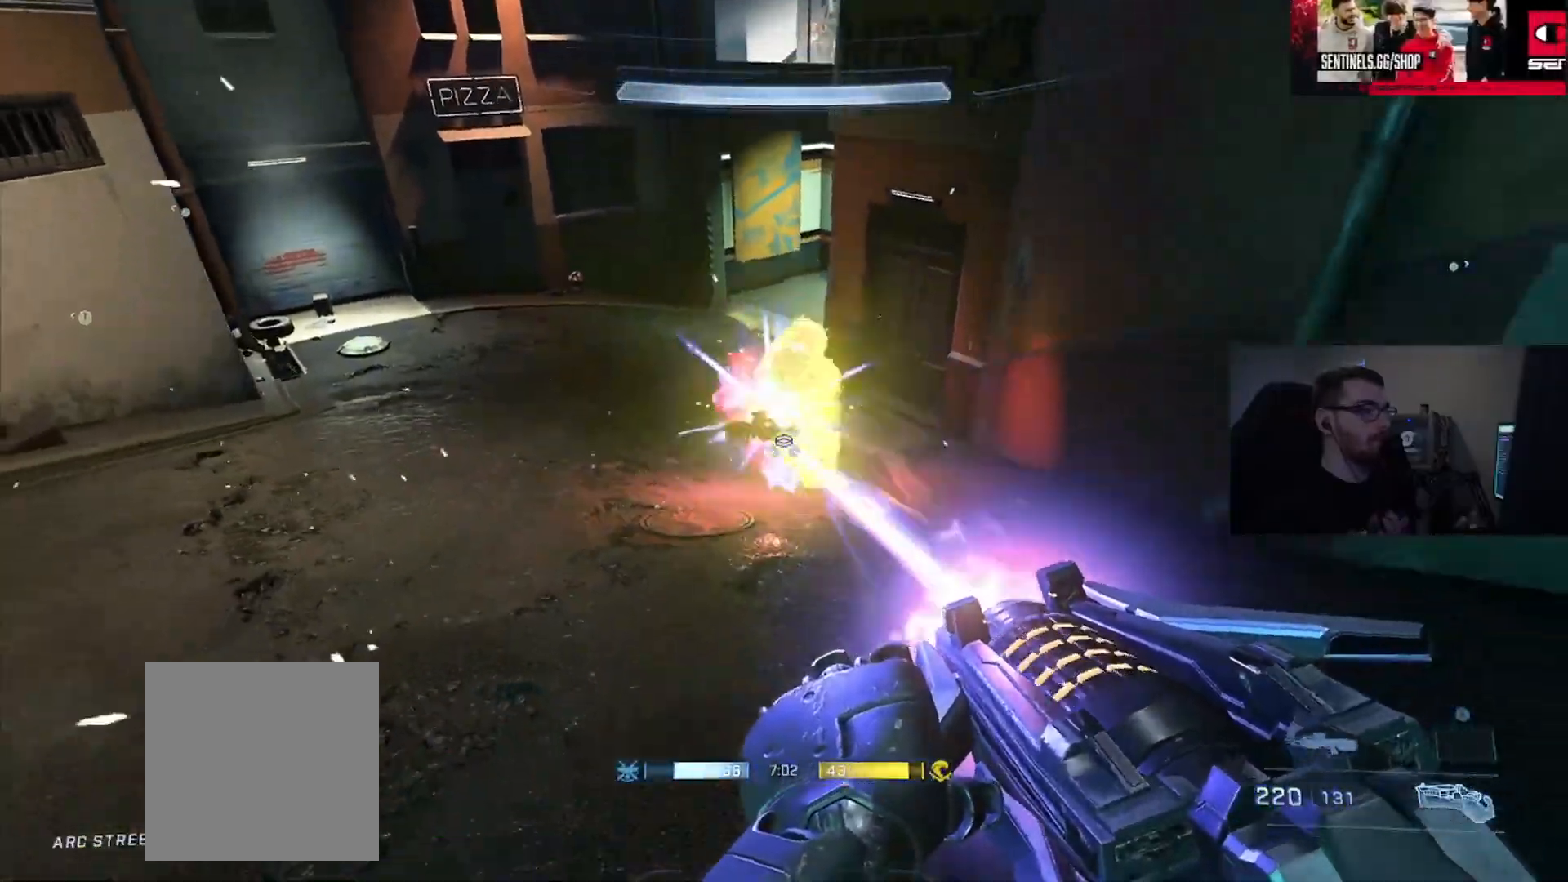
{"buttons": [], "left_stick": "up-left", "right_stick": "up", "events": [[84, "right_stick", "up"], [234, "R2", "up"], [234, "left_stick", "up-right"], [284, "left_stick", "up"], [351, "right_stick", "center"], [384, "left_stick", "up-left"], [401, "A", "down"], [417, "right_stick", "up"], [484, "A", "up"]]}
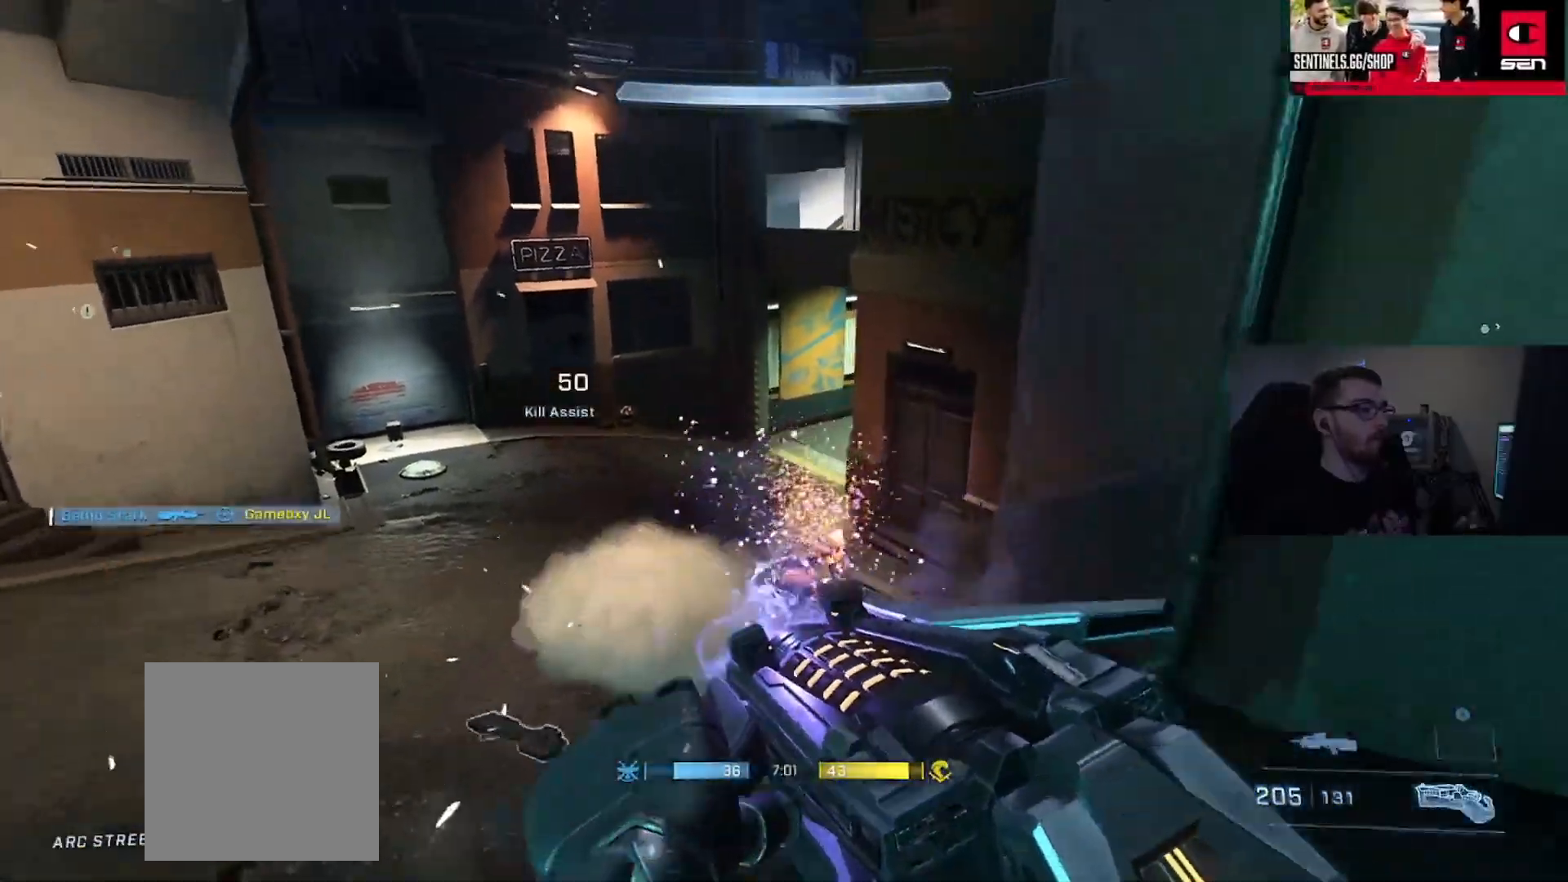
{"buttons": ["L3"], "left_stick": "up-left", "right_stick": "right", "events": [[50, "A", "down"], [67, "right_stick", "center"], [117, "right_stick", "right"], [133, "A", "up"], [167, "right_stick", "up-right"], [217, "L3", "down"], [317, "right_stick", "right"]]}
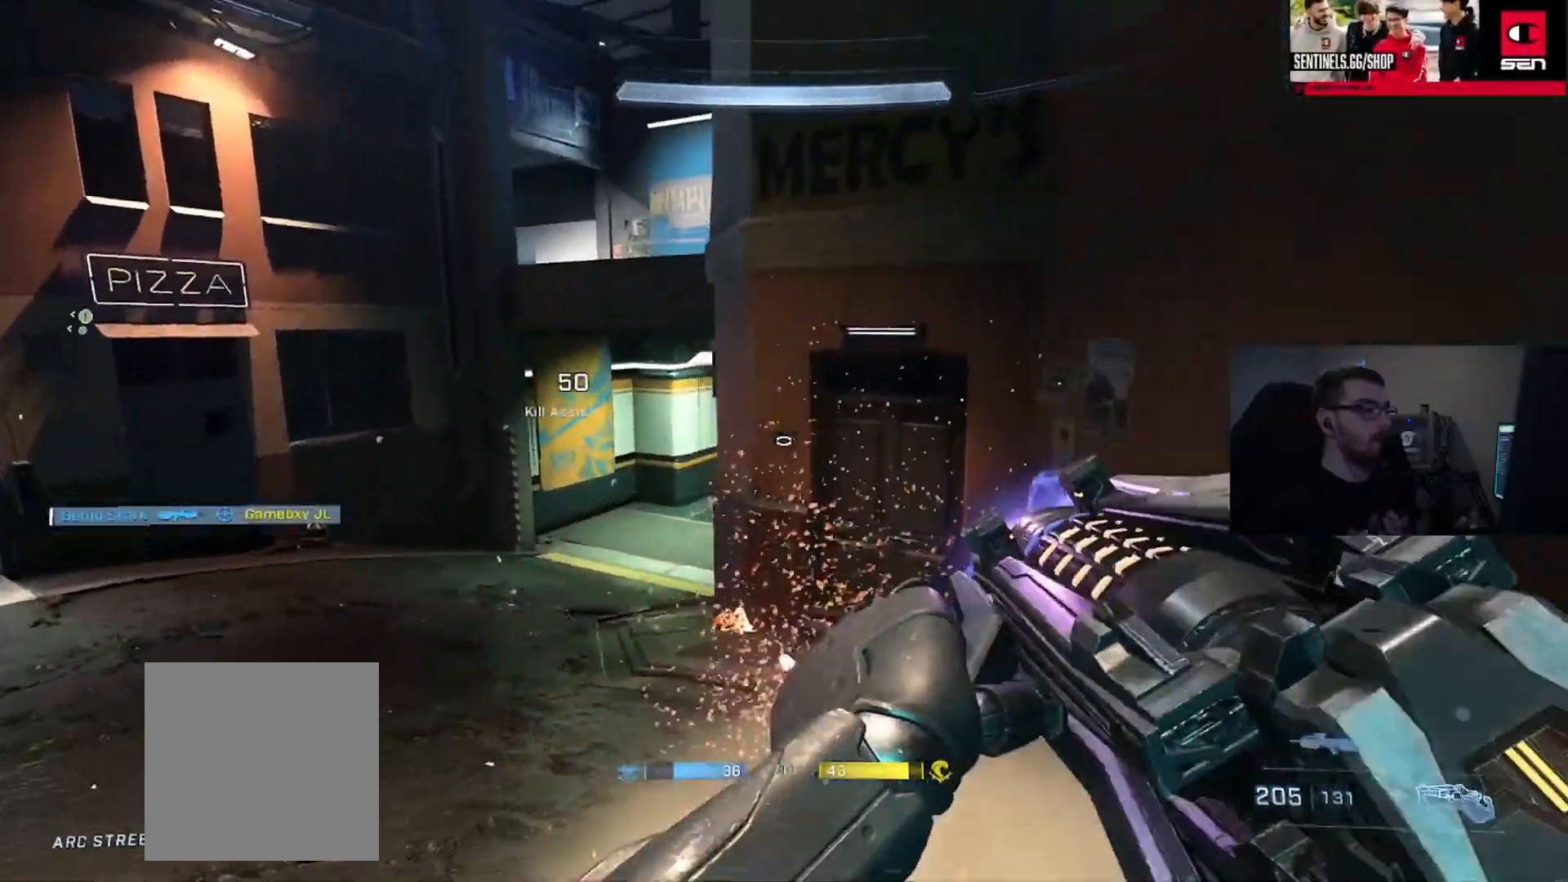
{"buttons": [], "left_stick": "down-right", "right_stick": "center", "events": [[251, "L3", "up"], [384, "left_stick", "down-right"], [484, "right_stick", "center"]]}
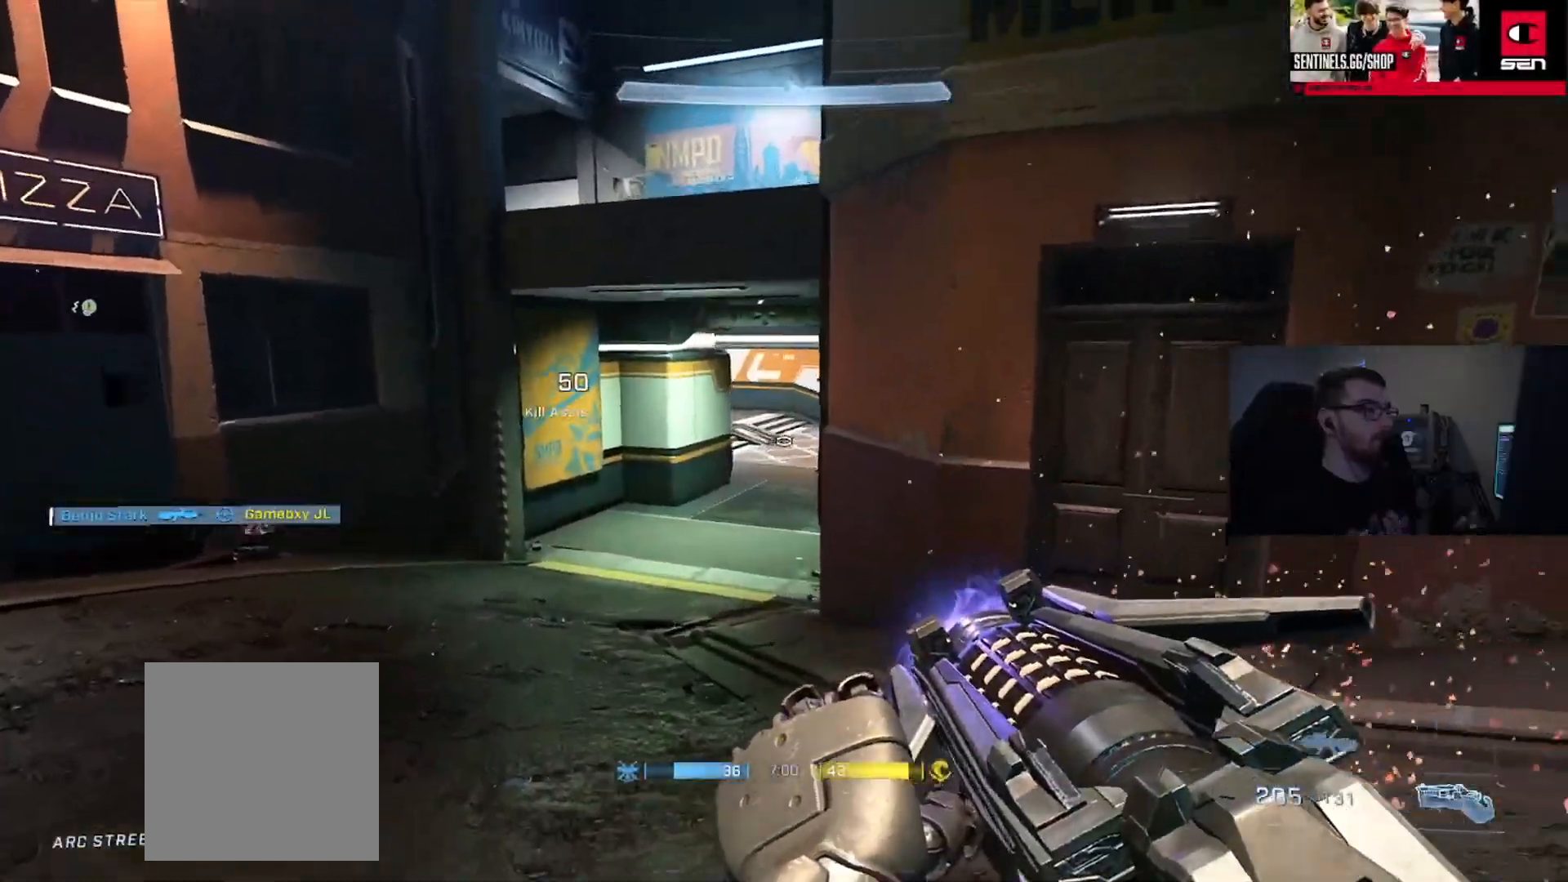
{"buttons": [], "left_stick": "up-right", "right_stick": "right", "events": [[83, "right_stick", "up-left"], [150, "B", "down"], [150, "right_stick", "right"], [267, "B", "up"], [317, "left_stick", "up-right"], [400, "A", "down"], [500, "A", "up"]]}
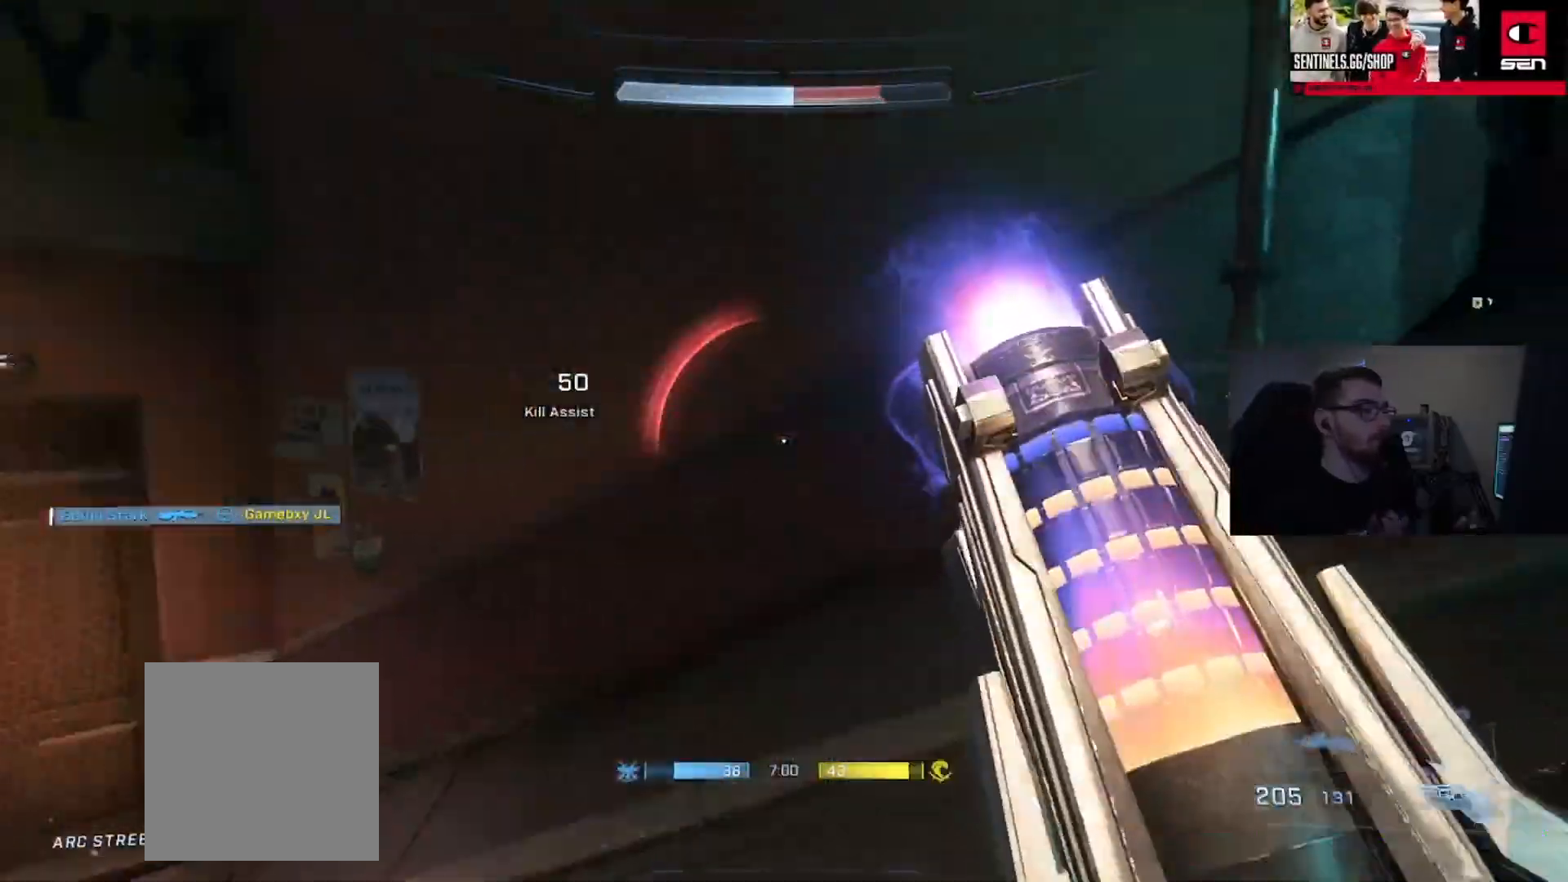
{"buttons": [], "left_stick": "up", "right_stick": "down", "events": [[50, "A", "down"], [150, "A", "up"], [167, "left_stick", "up"], [200, "A", "down"], [267, "right_stick", "center"], [301, "A", "up"], [434, "right_stick", "down"]]}
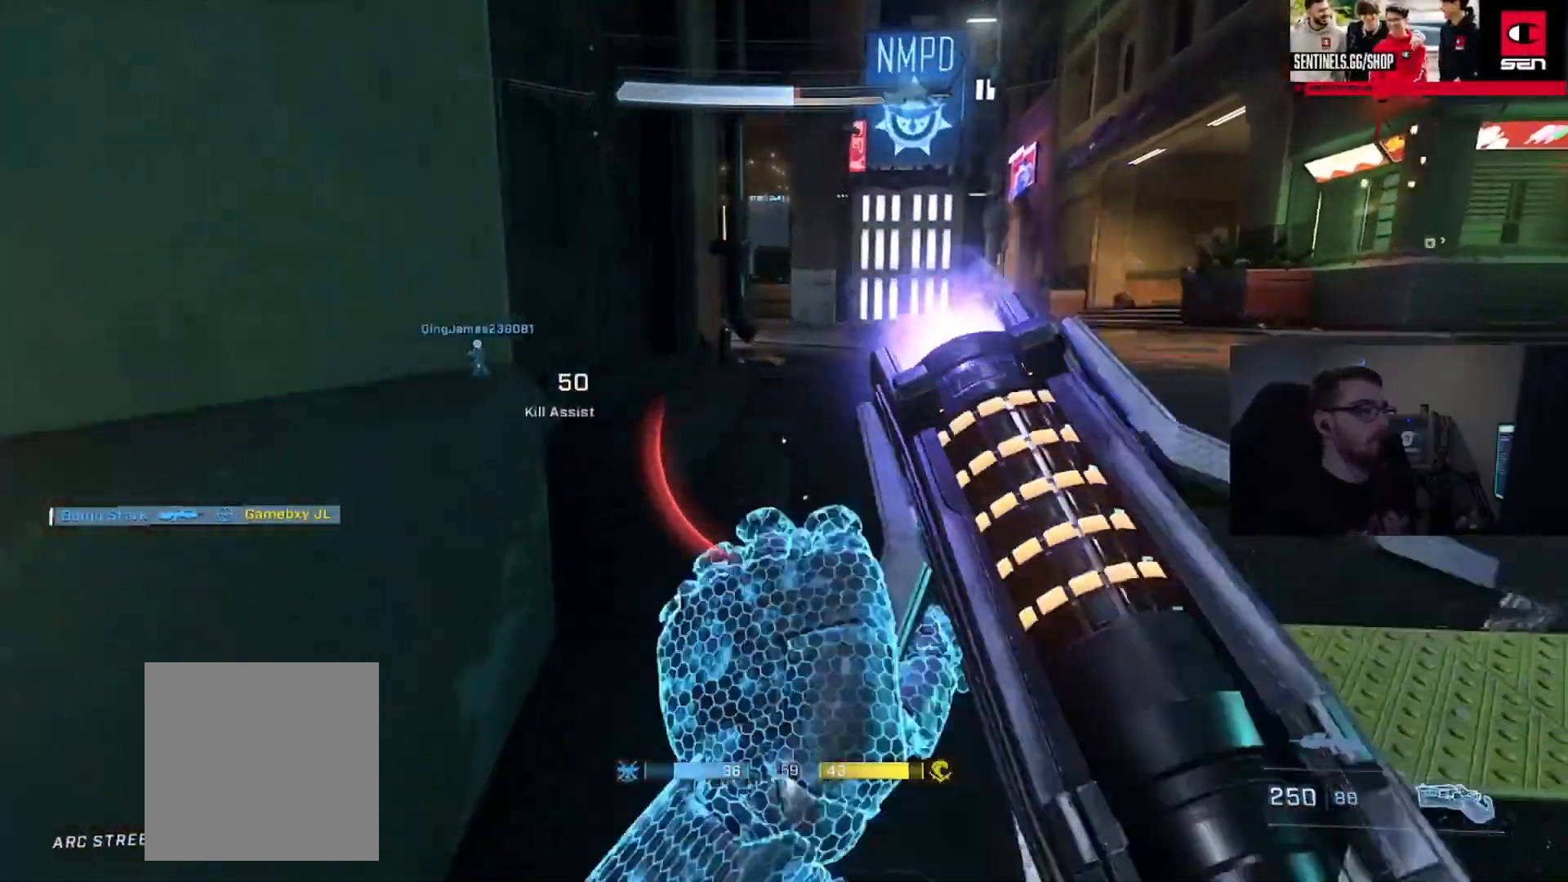
{"buttons": ["Y"], "left_stick": "up", "right_stick": "left", "events": [[67, "right_stick", "center"], [150, "right_stick", "left"], [333, "right_stick", "up-left"], [434, "Y", "down"], [467, "right_stick", "left"]]}
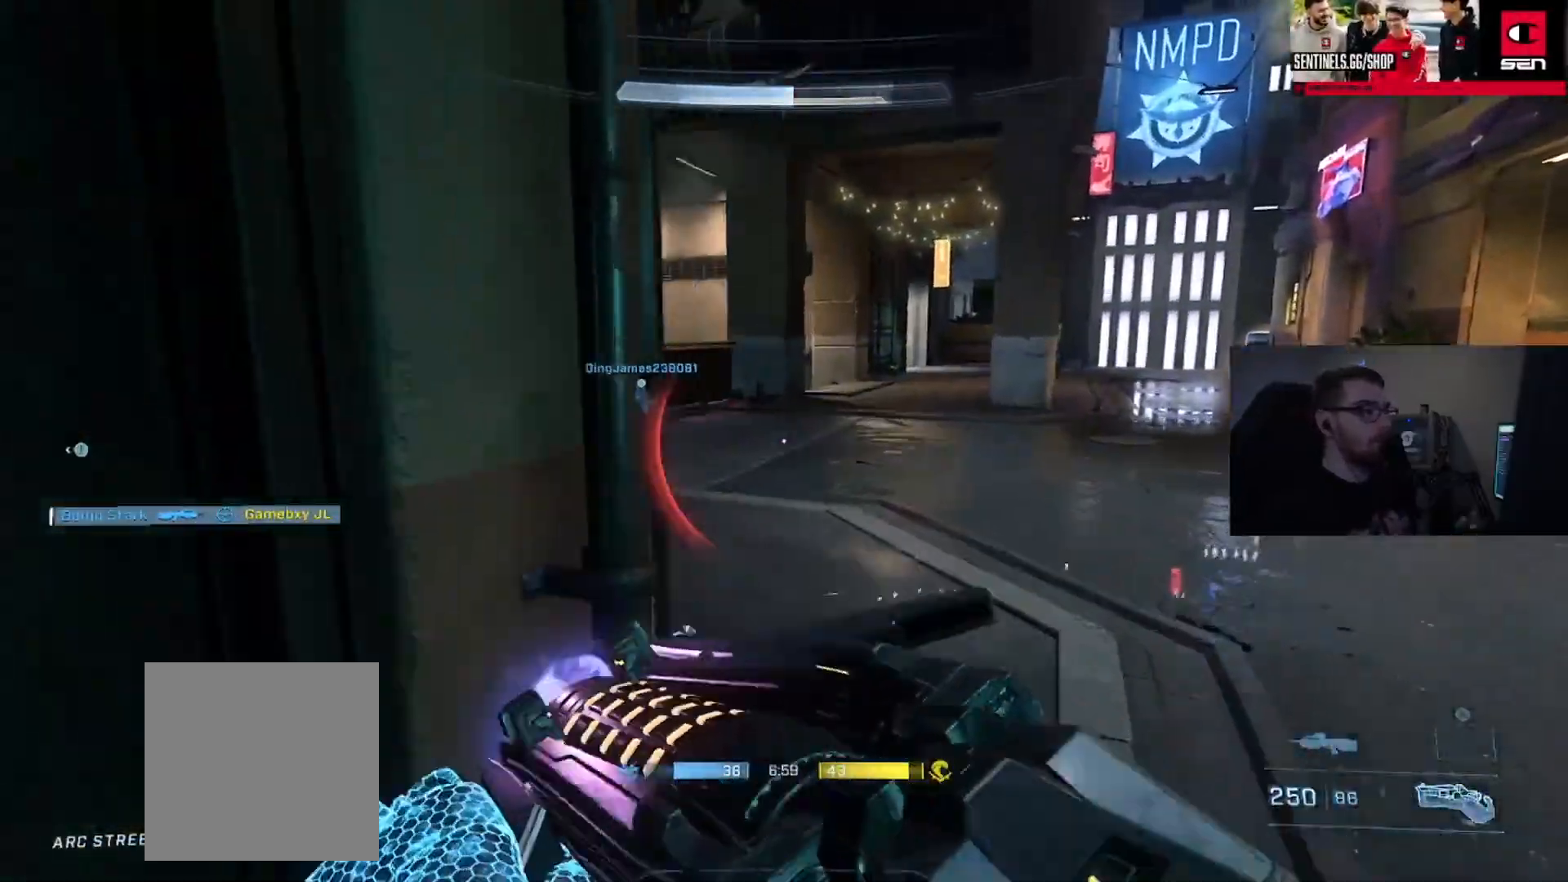
{"buttons": [], "left_stick": "up", "right_stick": "down-left", "events": [[17, "Y", "up"], [351, "right_stick", "down"], [367, "L1", "down"], [451, "right_stick", "down-left"], [467, "L1", "up"]]}
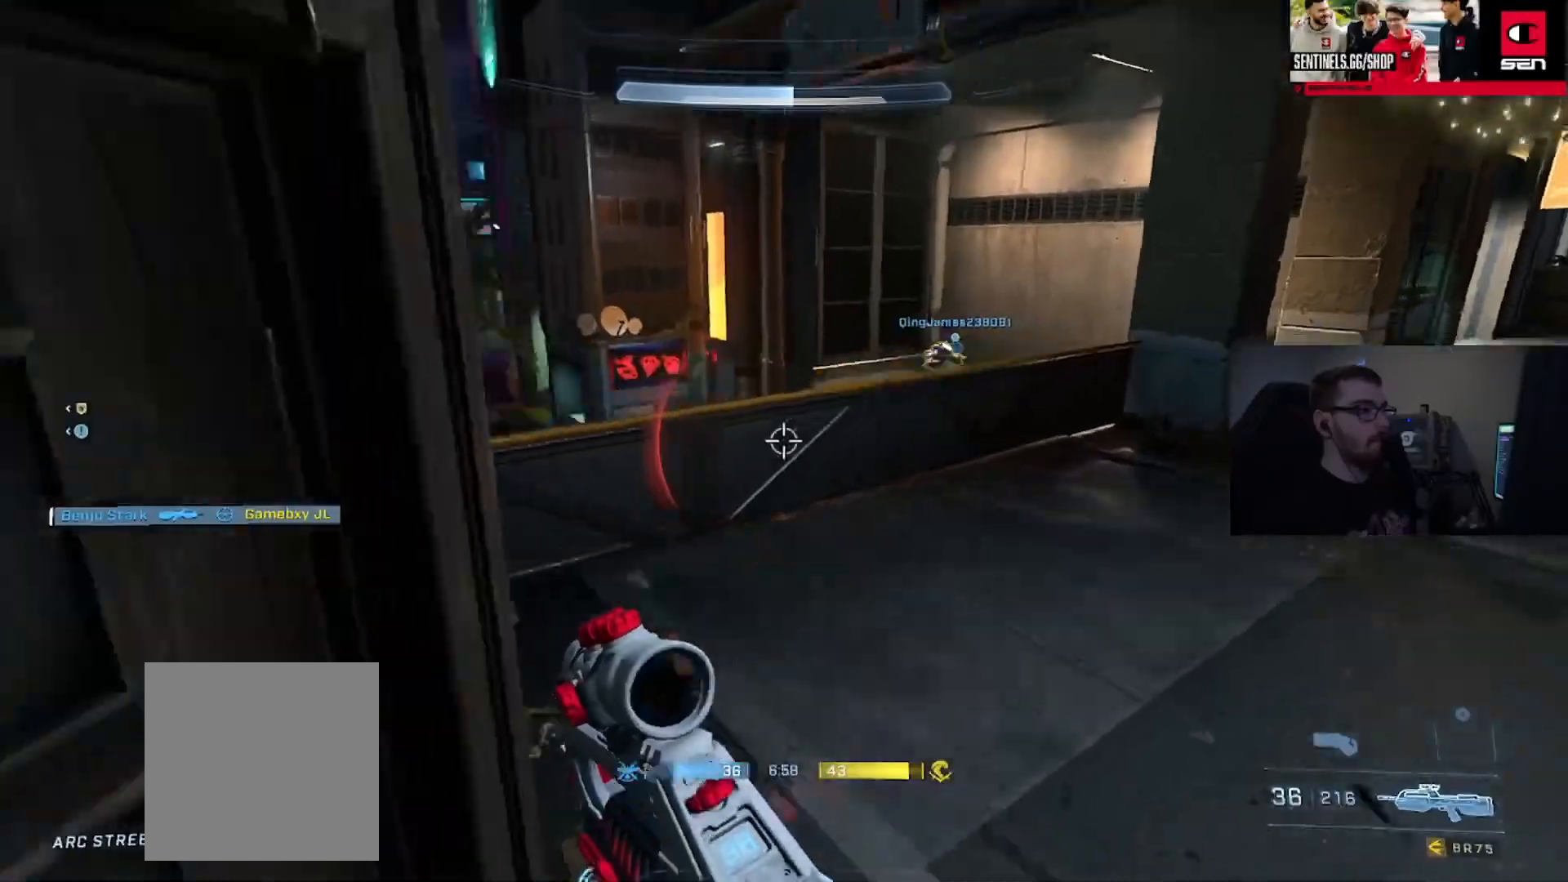
{"buttons": [], "left_stick": "up-left", "right_stick": "right", "events": [[317, "right_stick", "right"], [333, "left_stick", "up-right"], [484, "left_stick", "up-left"]]}
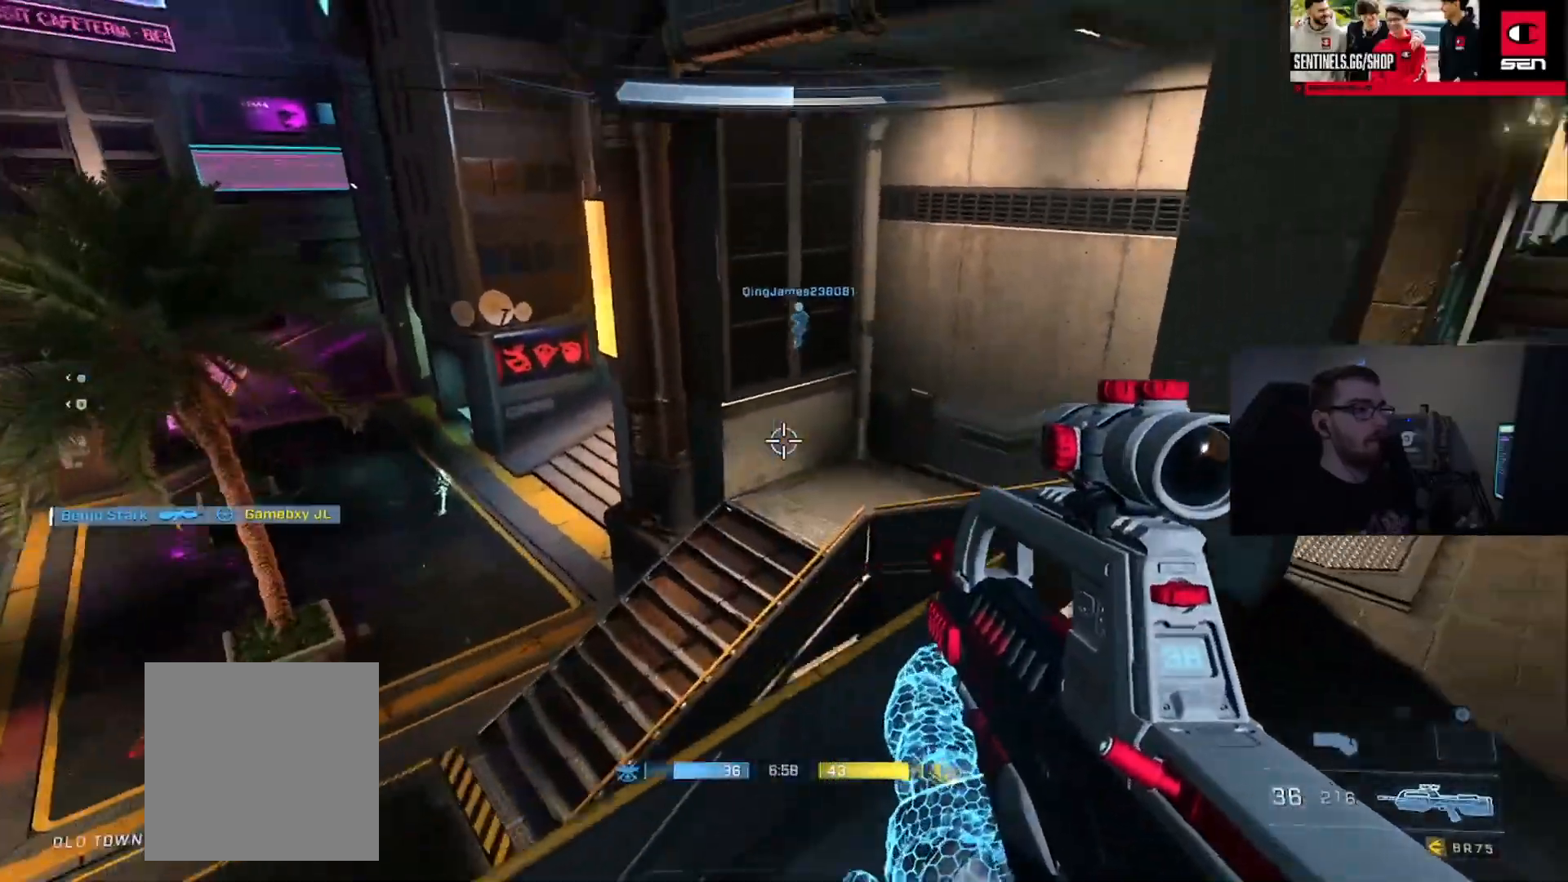
{"buttons": [], "left_stick": "right", "right_stick": "up-right", "events": [[34, "L3", "down"], [50, "left_stick", "left"], [251, "L3", "up"], [317, "Y", "down"], [367, "left_stick", "right"], [367, "right_stick", "up-left"], [384, "Y", "up"], [467, "right_stick", "up-right"]]}
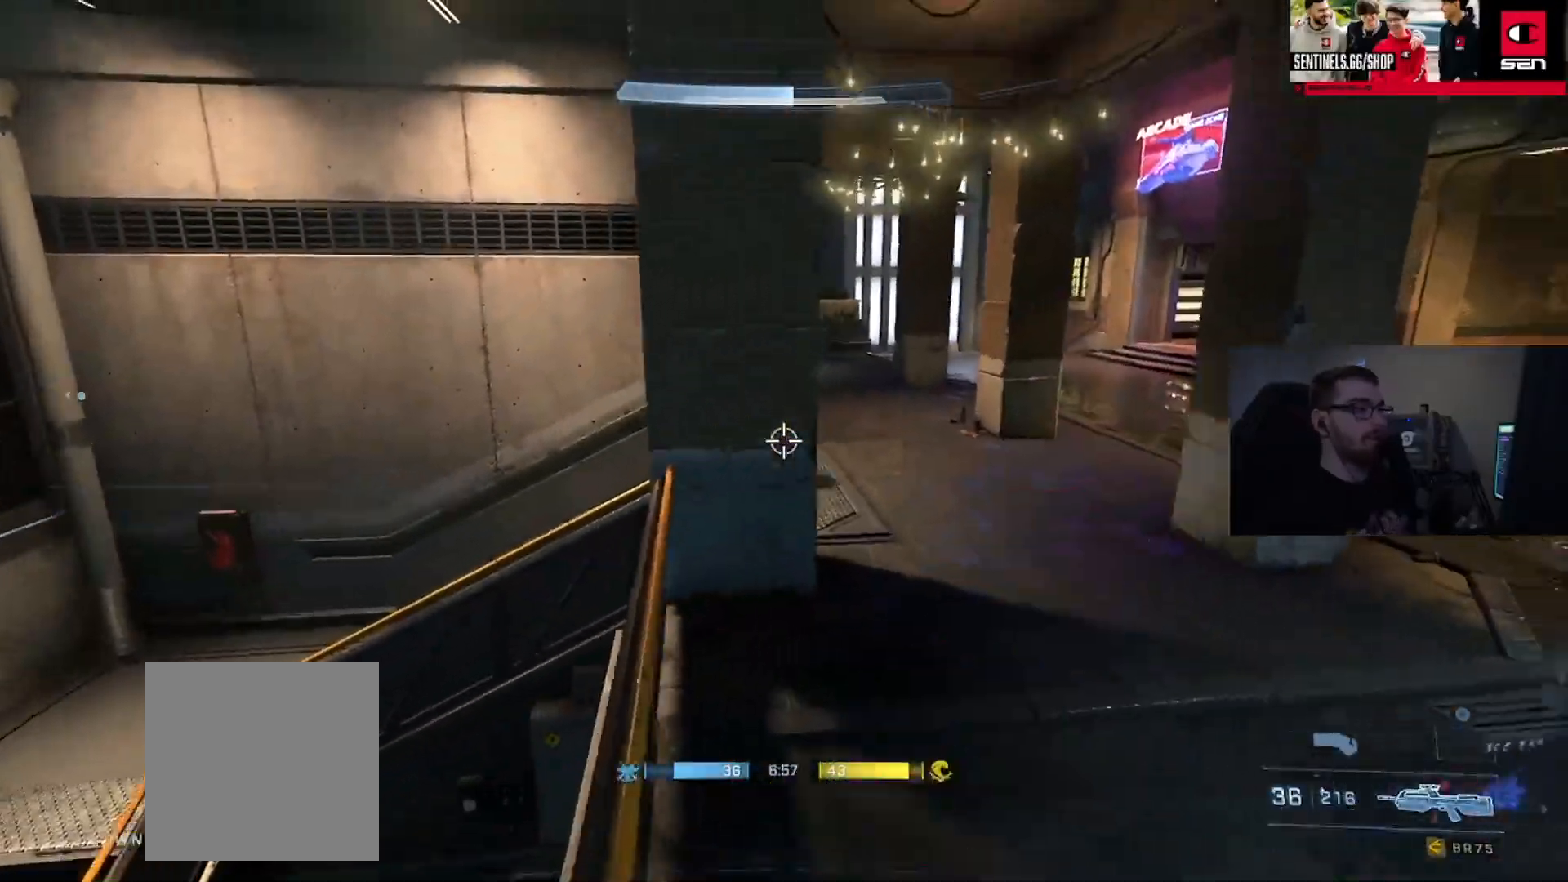
{"buttons": ["R2"], "left_stick": "right", "right_stick": "down-right", "events": [[133, "right_stick", "up-left"], [233, "R2", "down"], [400, "right_stick", "down-left"], [467, "right_stick", "down-right"]]}
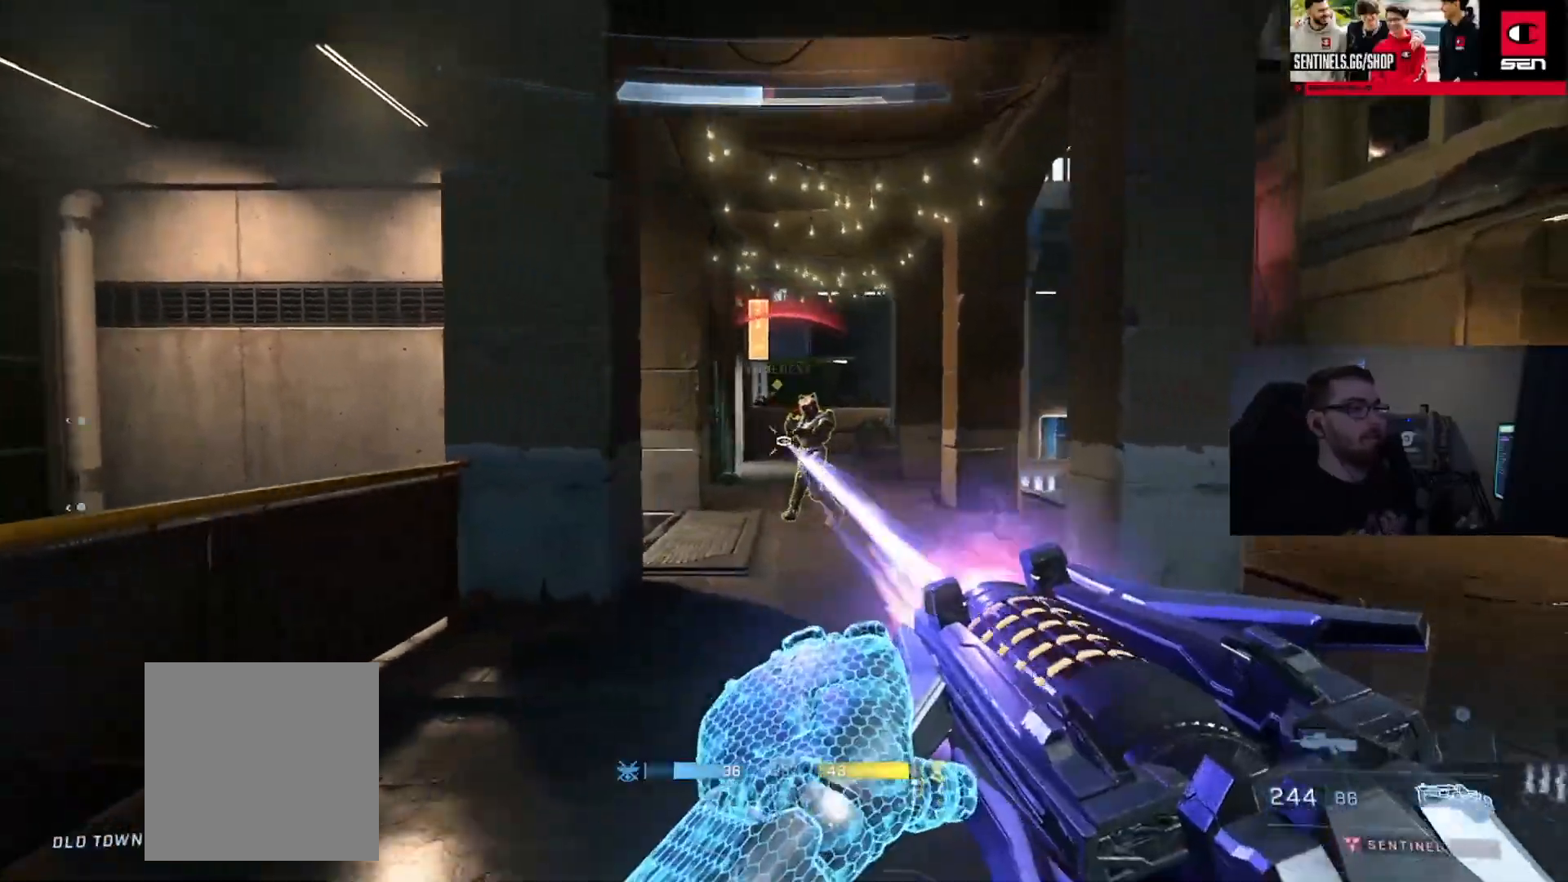
{"buttons": ["R2"], "left_stick": "right", "right_stick": "center", "events": [[67, "right_stick", "center"], [117, "left_stick", "up"], [150, "right_stick", "right"], [167, "left_stick", "left"], [317, "right_stick", "down-left"], [384, "left_stick", "right"], [434, "right_stick", "center"]]}